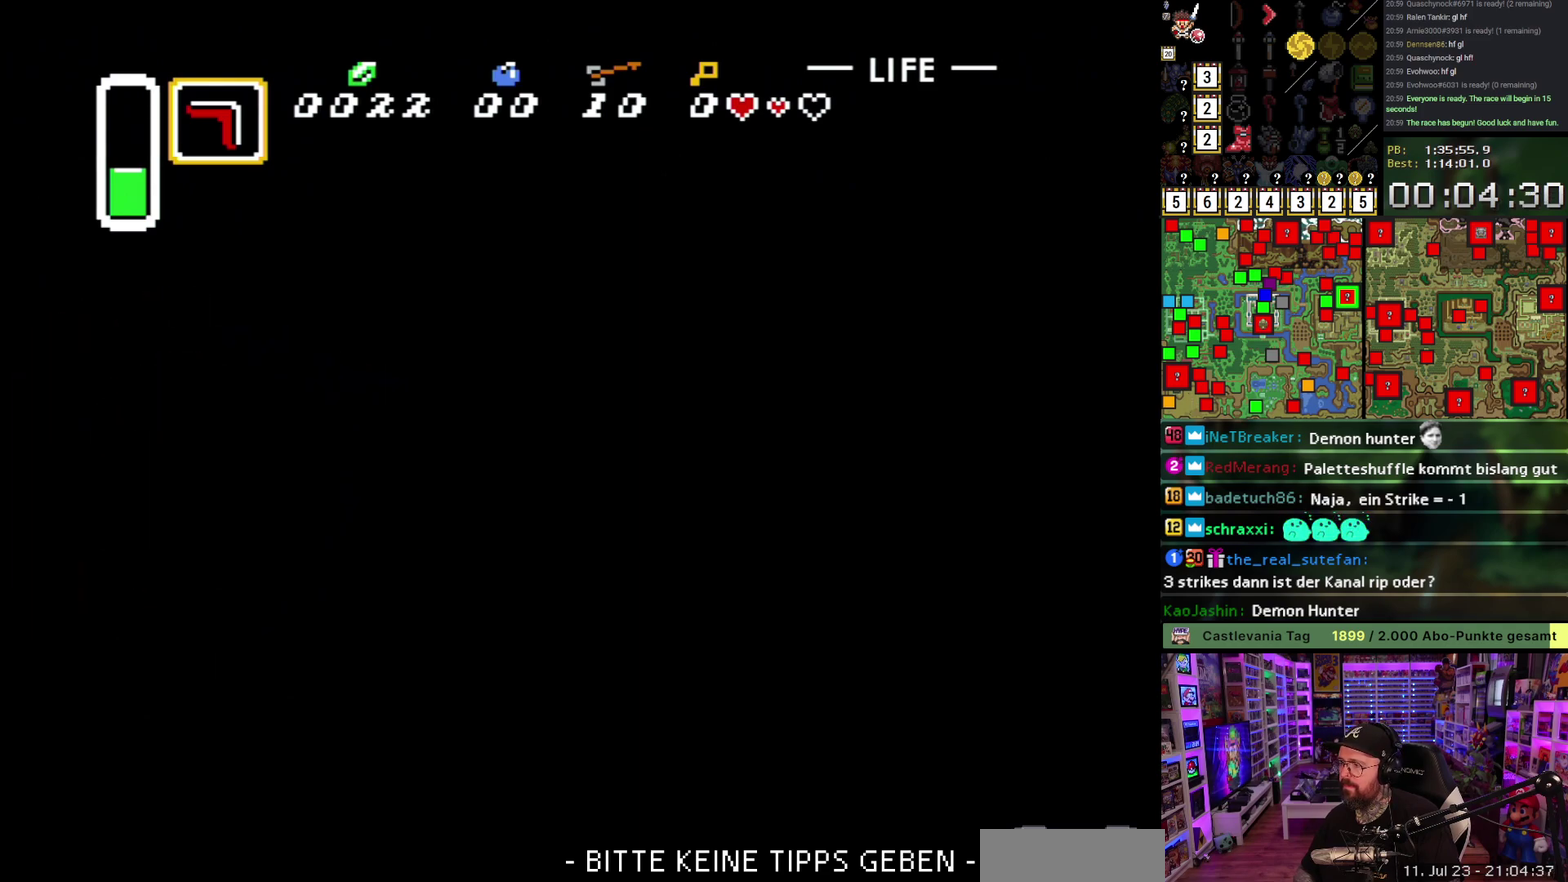
Gameplay with a controller (Nintendo layout); each line is a JSON object with the inputs held at the frame after it. "events" lists button and stick changes between this image and that frame as [ms after this image, input, new state], when the widget could be followed in between. Not read: L3 R3.
{"buttons": ["DPAD_UP", "DPAD_LEFT"], "events": [[50, "A", "up"], [150, "A", "down"], [267, "A", "up"]]}
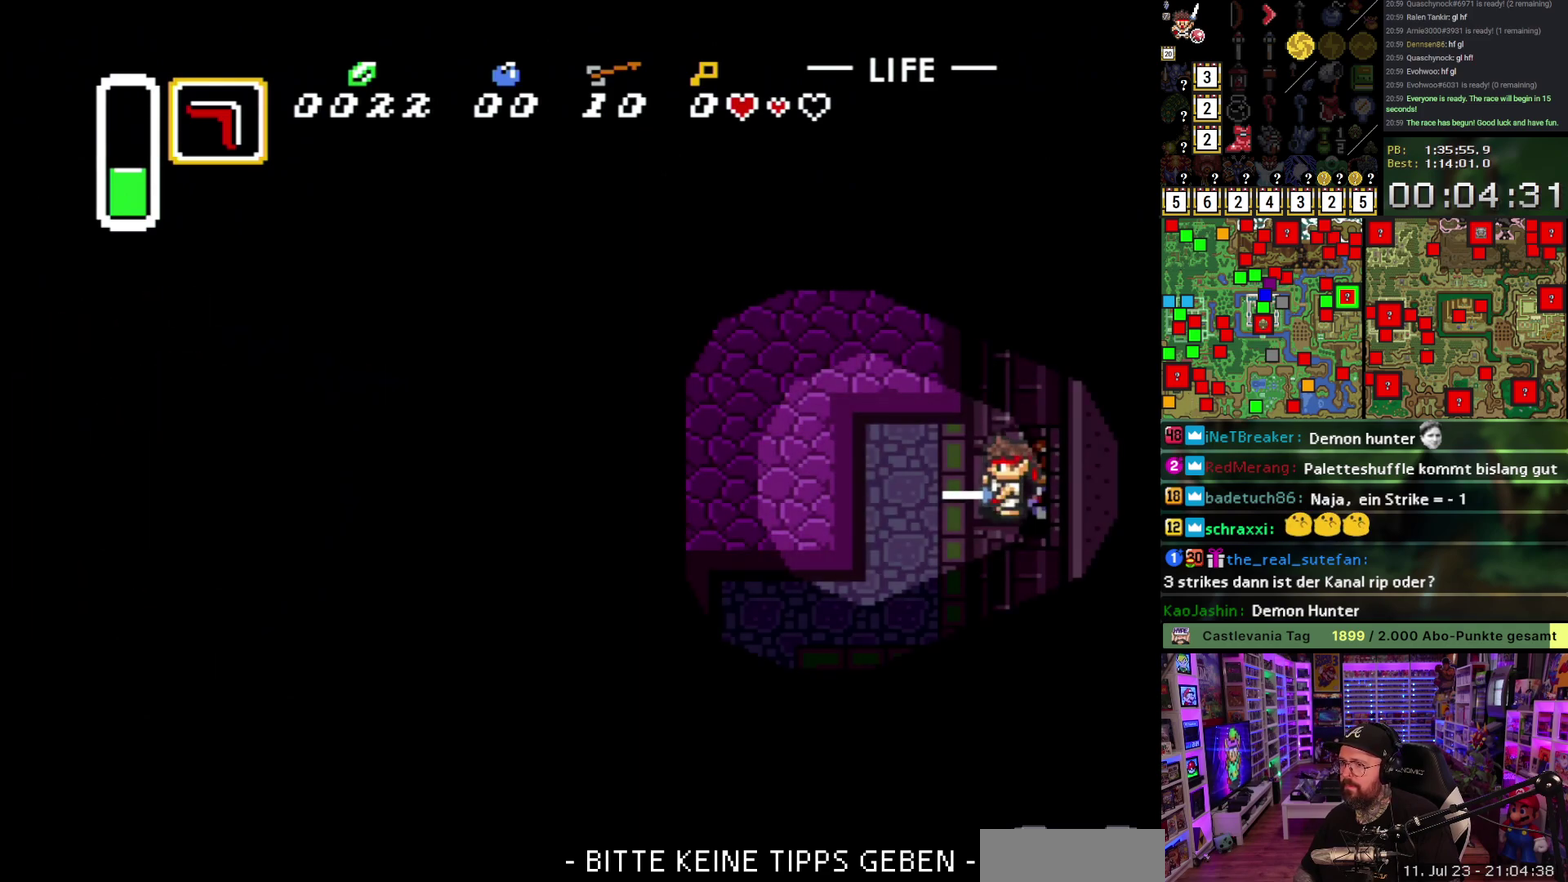
{"buttons": ["DPAD_UP"], "events": [[433, "DPAD_LEFT", "up"]]}
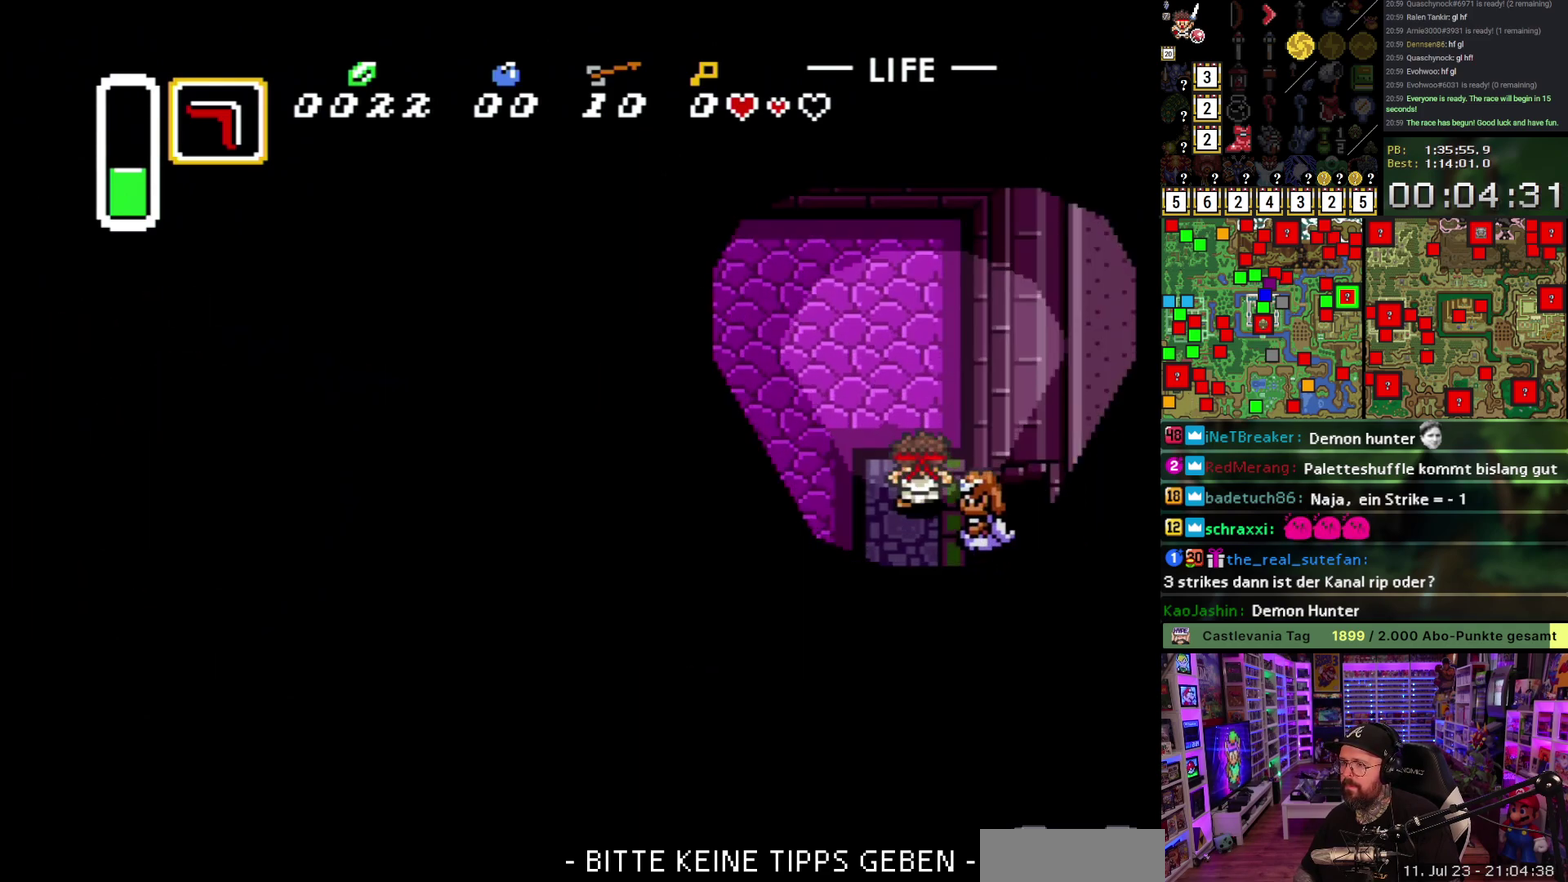
{"buttons": ["DPAD_UP"], "events": []}
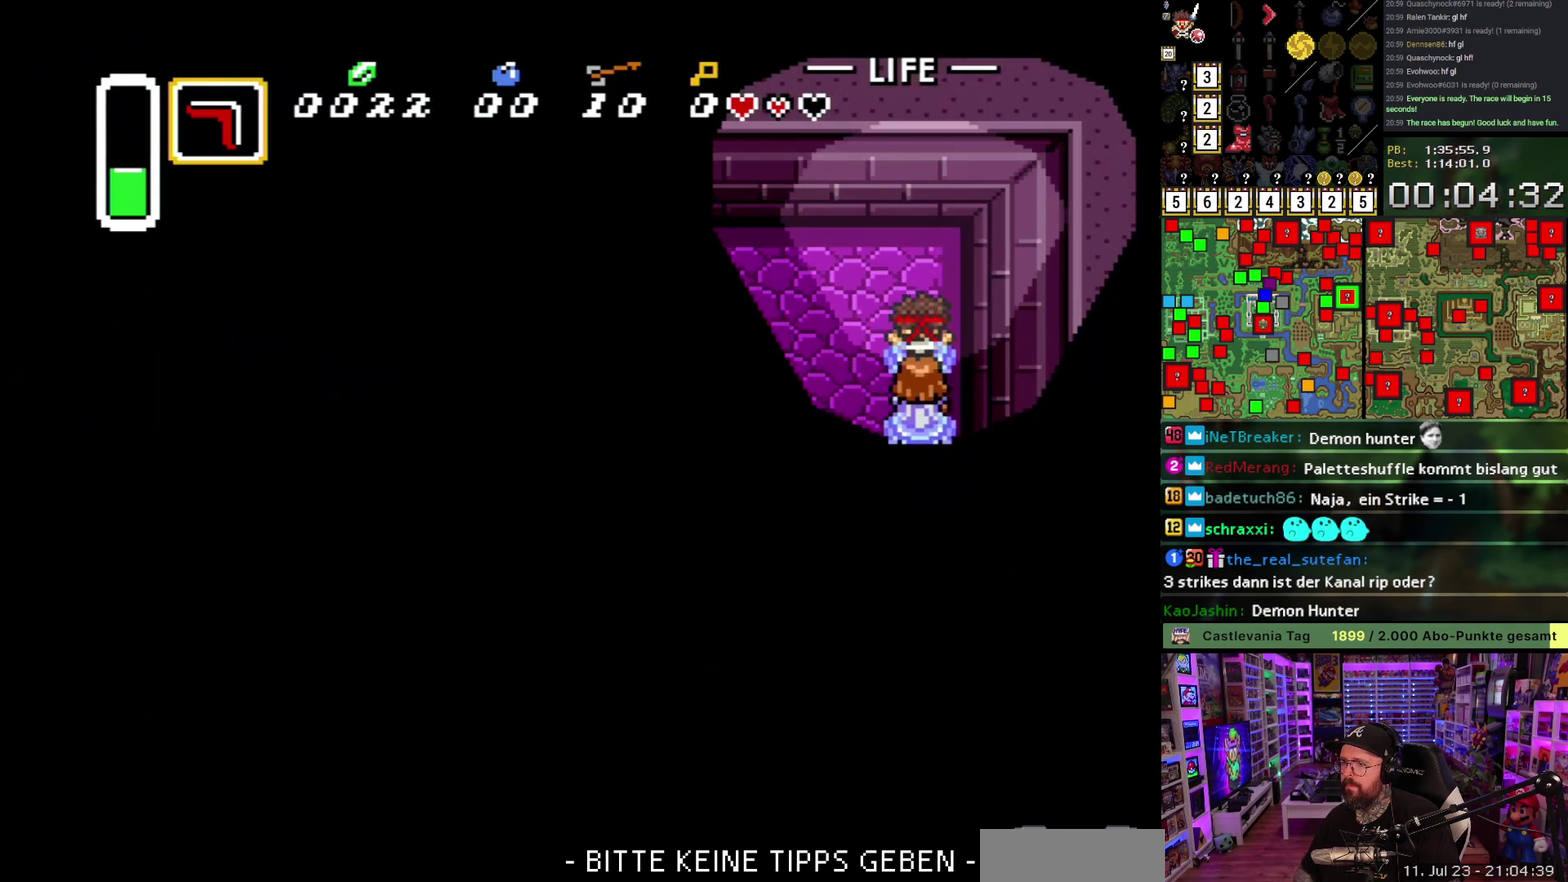
{"buttons": ["A"], "events": [[183, "DPAD_LEFT", "down"], [183, "DPAD_UP", "up"], [233, "A", "down"], [300, "DPAD_LEFT", "up"]]}
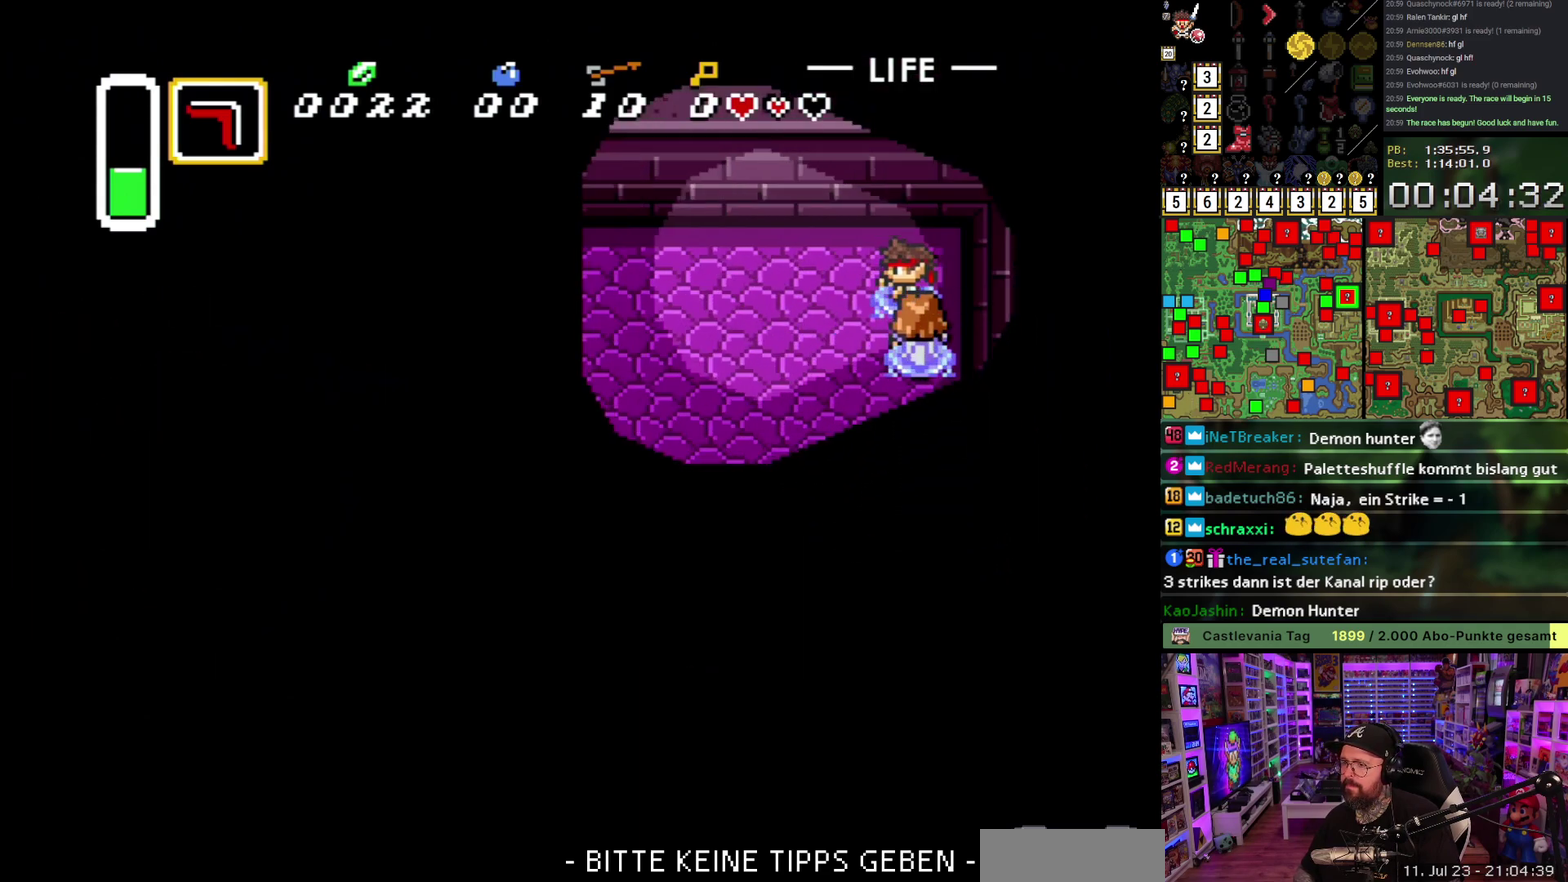
{"buttons": [], "events": [[367, "A", "up"]]}
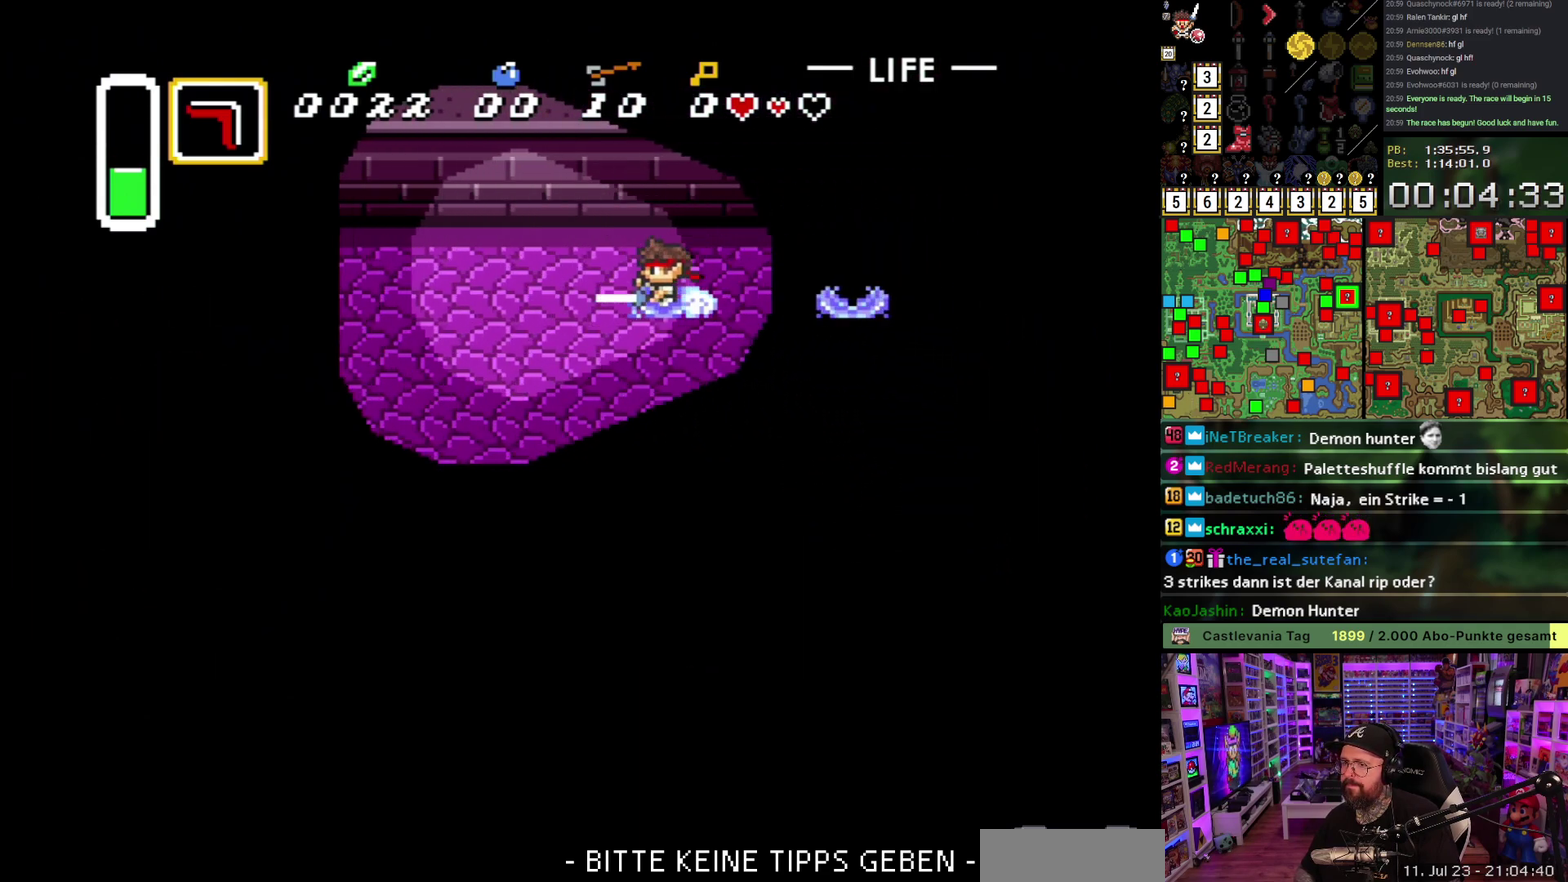
{"buttons": [], "events": []}
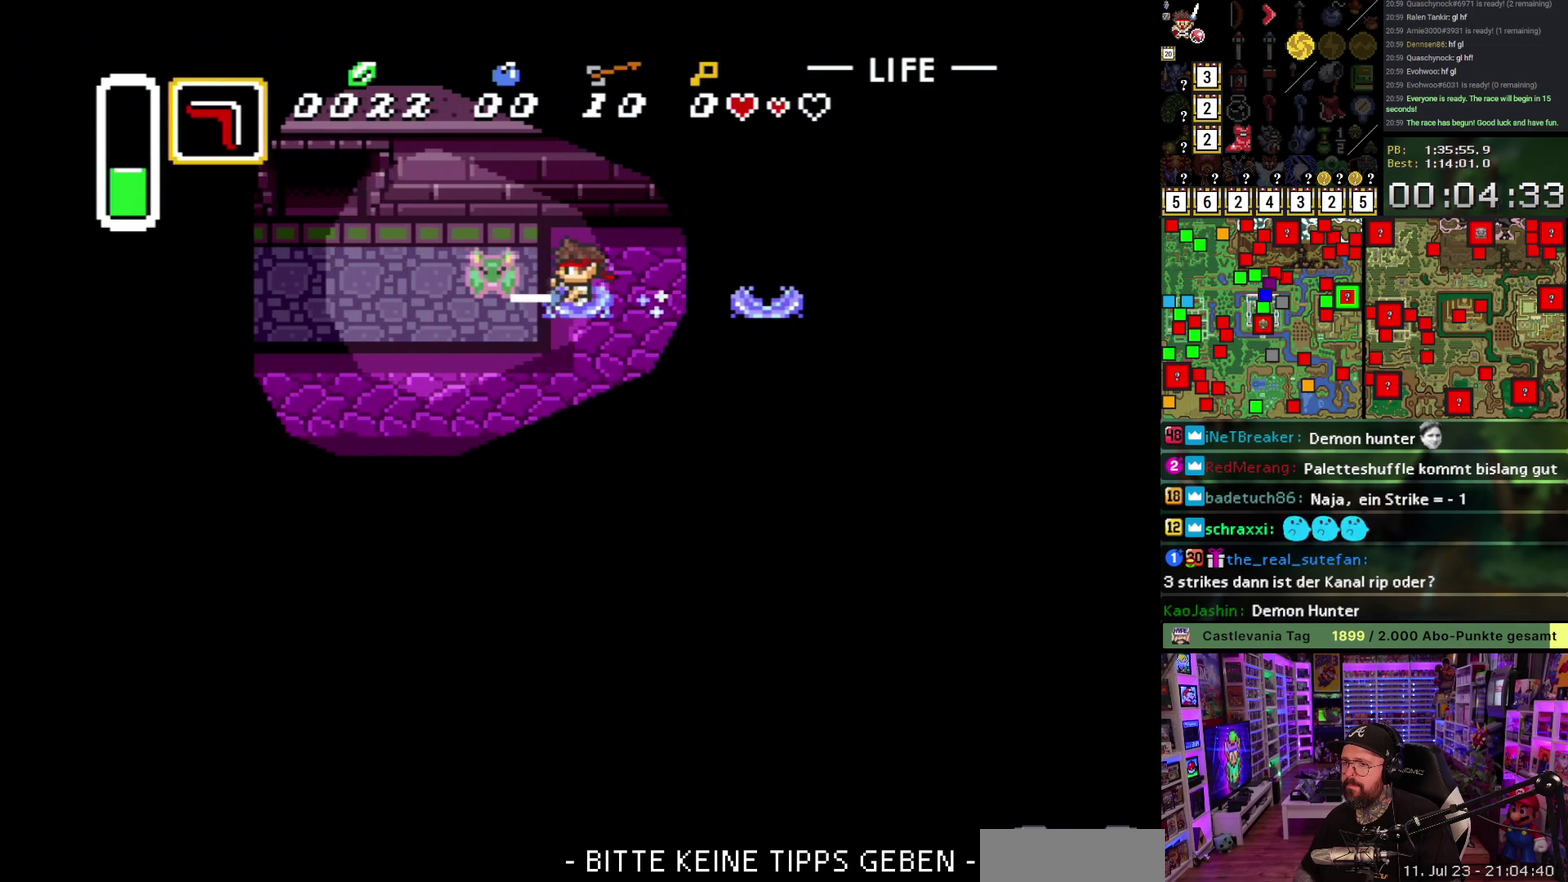
{"buttons": ["DPAD_UP"], "events": [[283, "DPAD_UP", "down"]]}
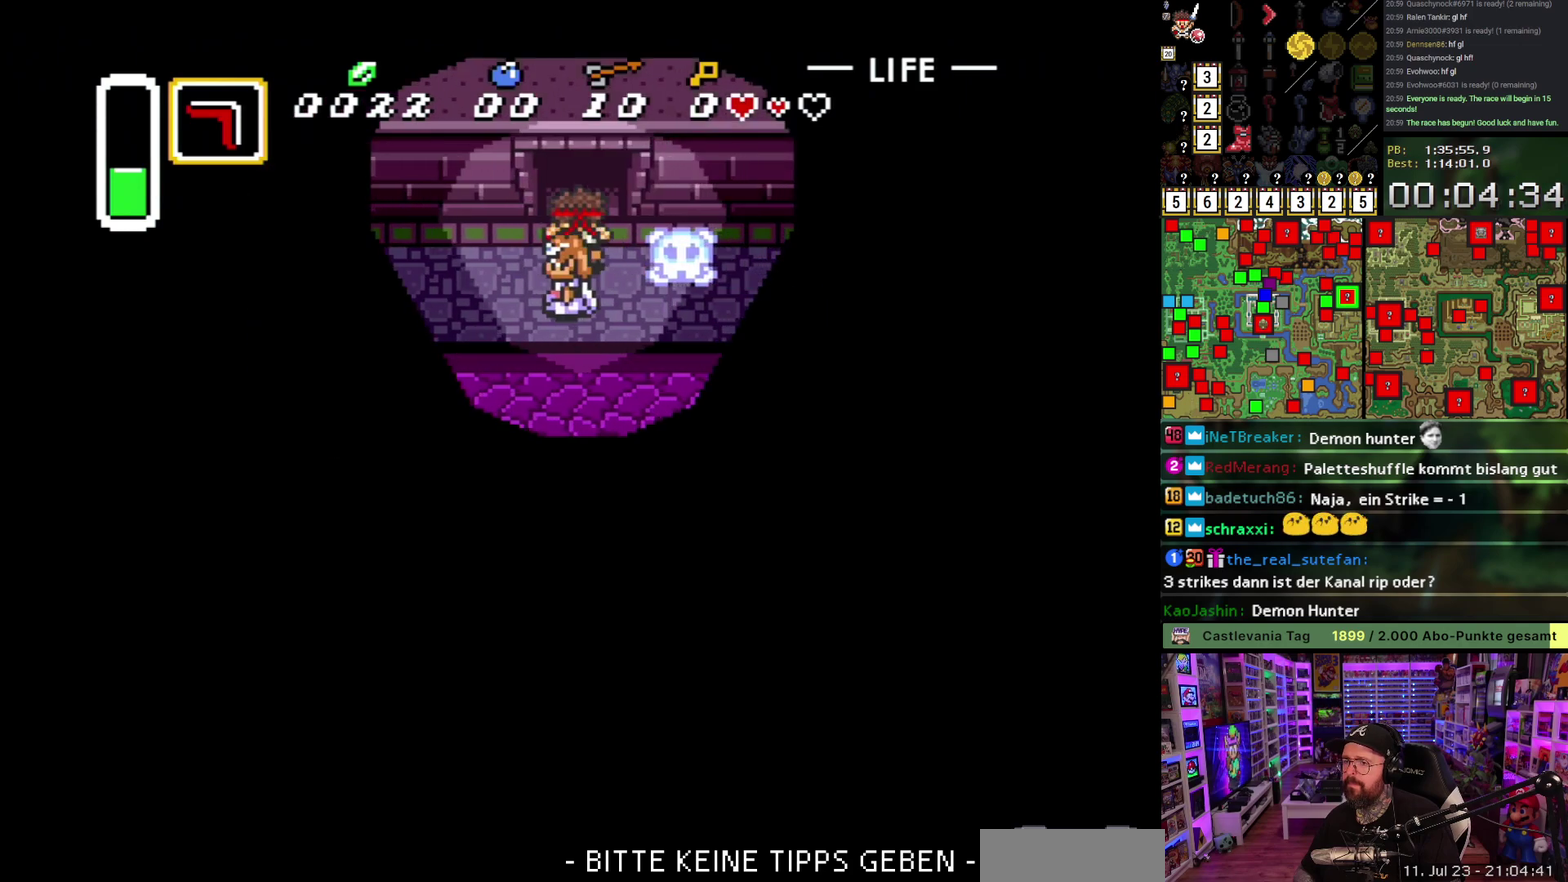
{"buttons": ["DPAD_UP"], "events": []}
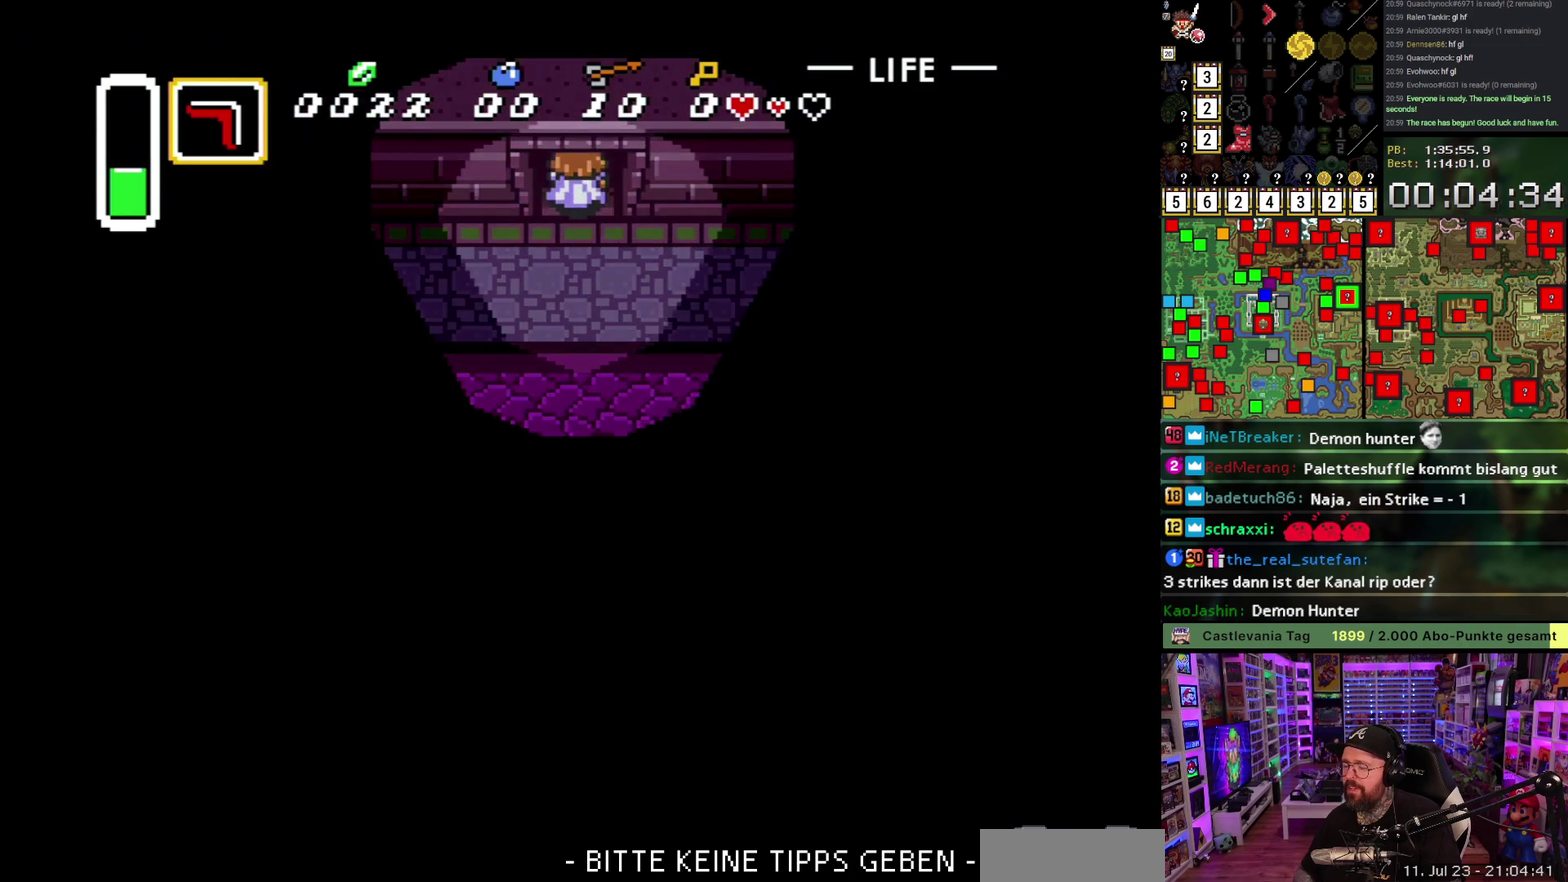
{"buttons": [], "events": [[333, "A", "down"], [483, "A", "up"], [483, "DPAD_UP", "up"]]}
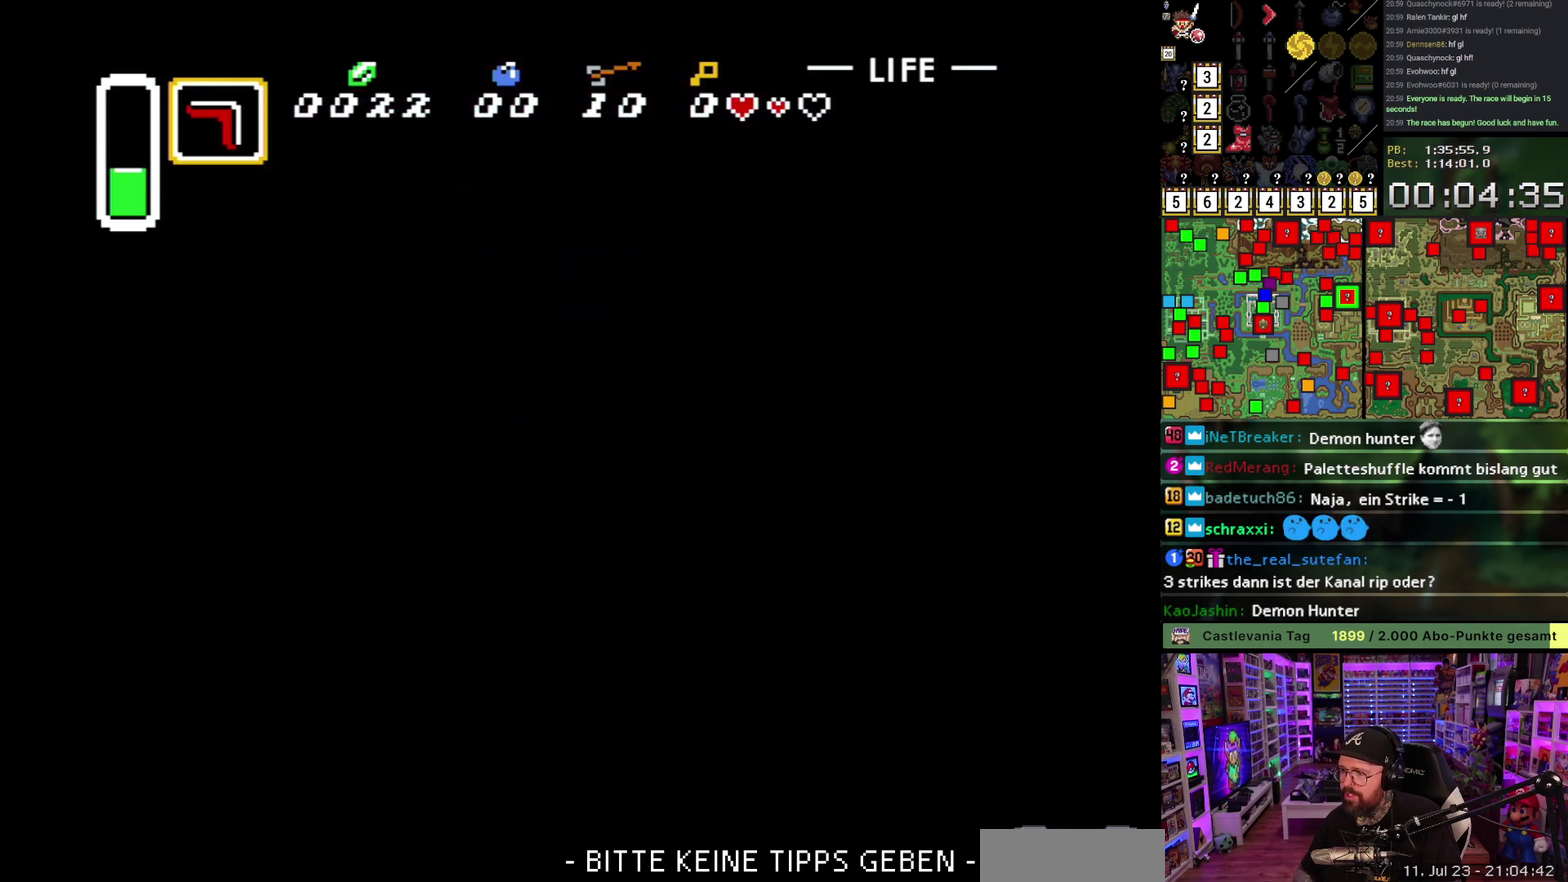
{"buttons": [], "events": [[83, "A", "down"], [200, "A", "up"], [350, "A", "down"], [433, "A", "up"]]}
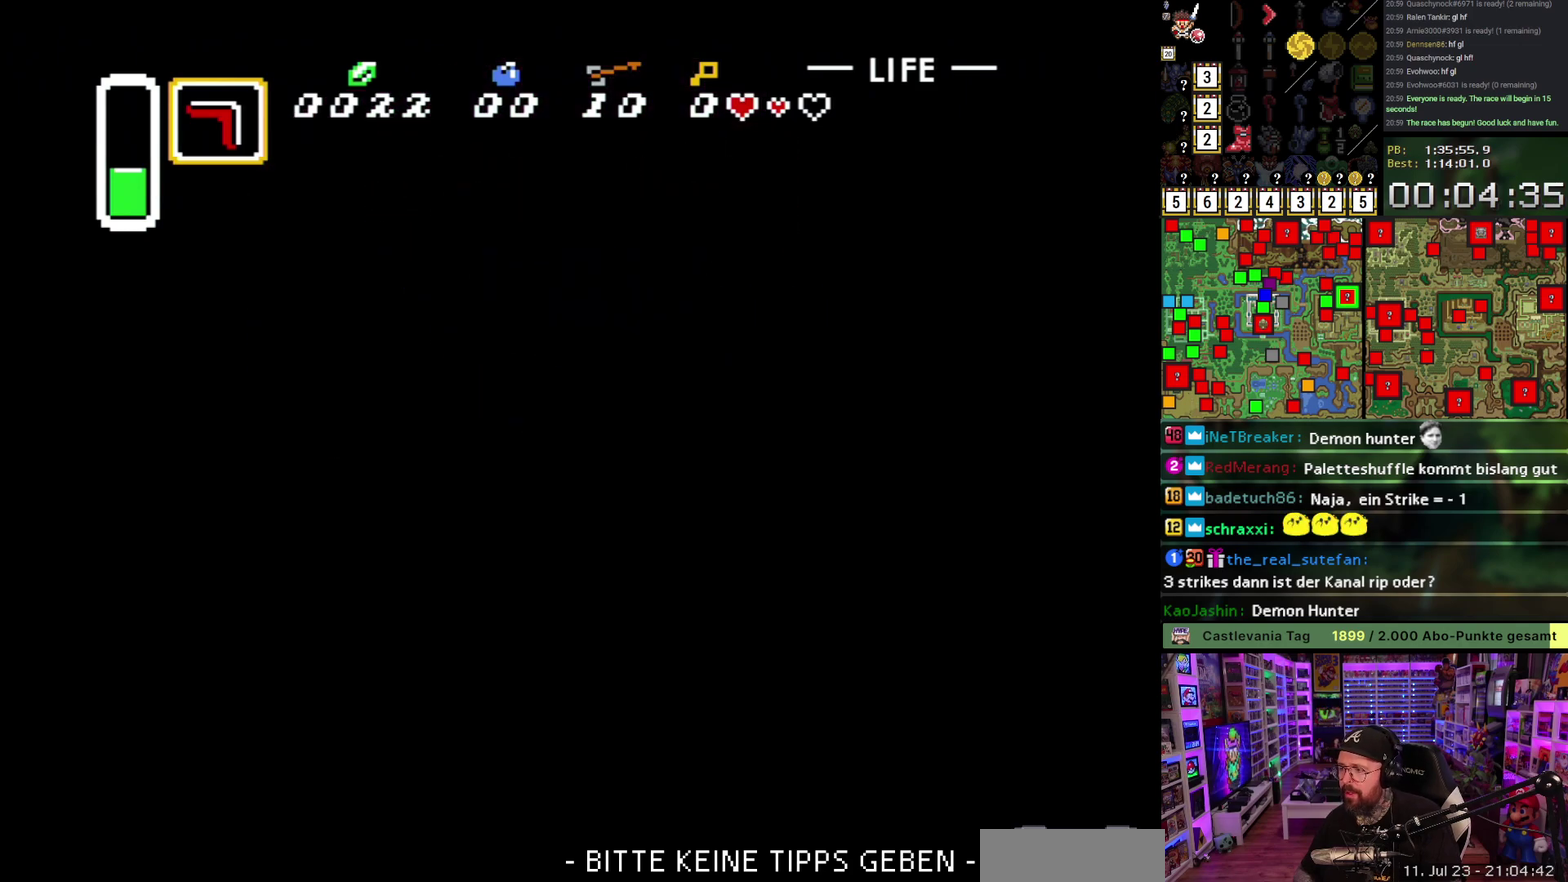
{"buttons": ["A"], "events": [[67, "A", "down"], [167, "A", "up"], [283, "A", "down"], [383, "A", "up"], [467, "A", "down"]]}
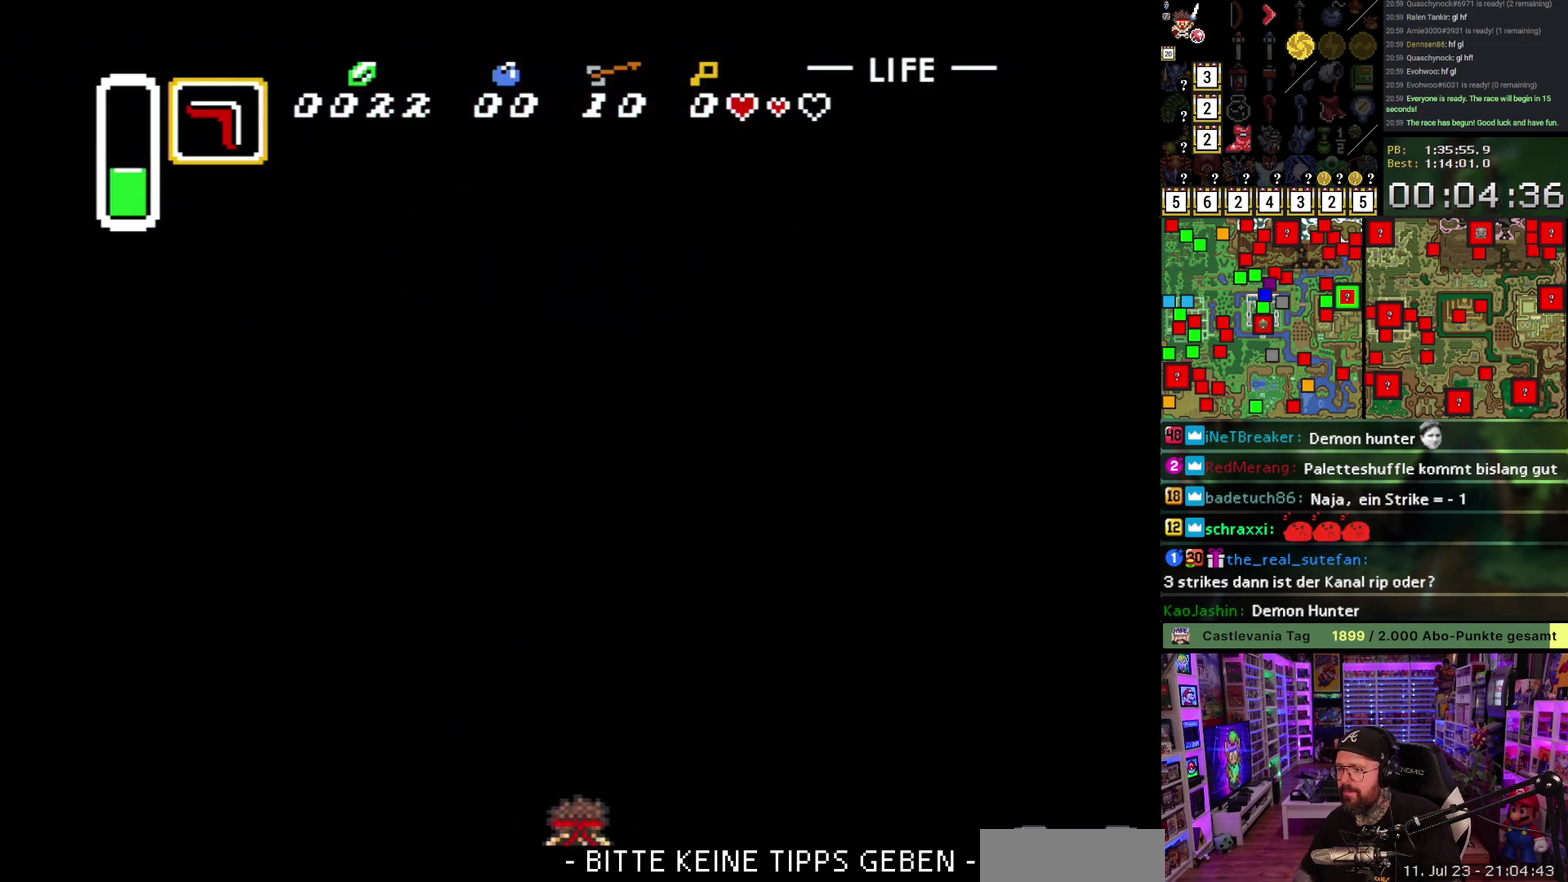
{"buttons": ["DPAD_UP"], "events": [[67, "A", "up"], [183, "A", "down"], [250, "A", "up"], [350, "A", "down"], [350, "DPAD_UP", "down"], [433, "A", "up"]]}
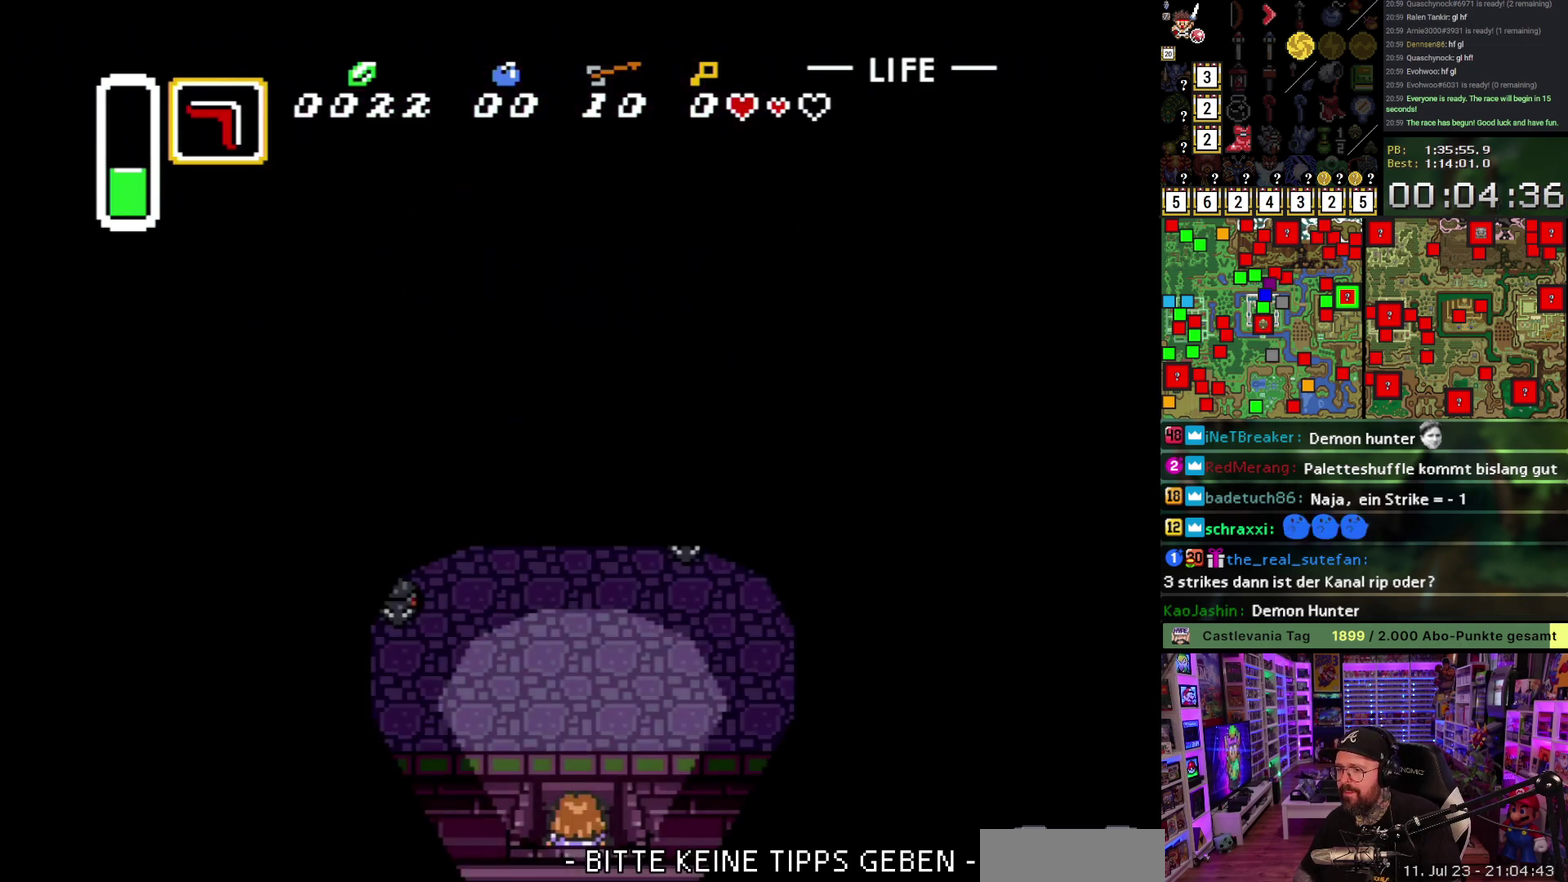
{"buttons": ["A", "DPAD_UP"], "events": [[17, "A", "down"], [133, "A", "up"], [350, "A", "down"]]}
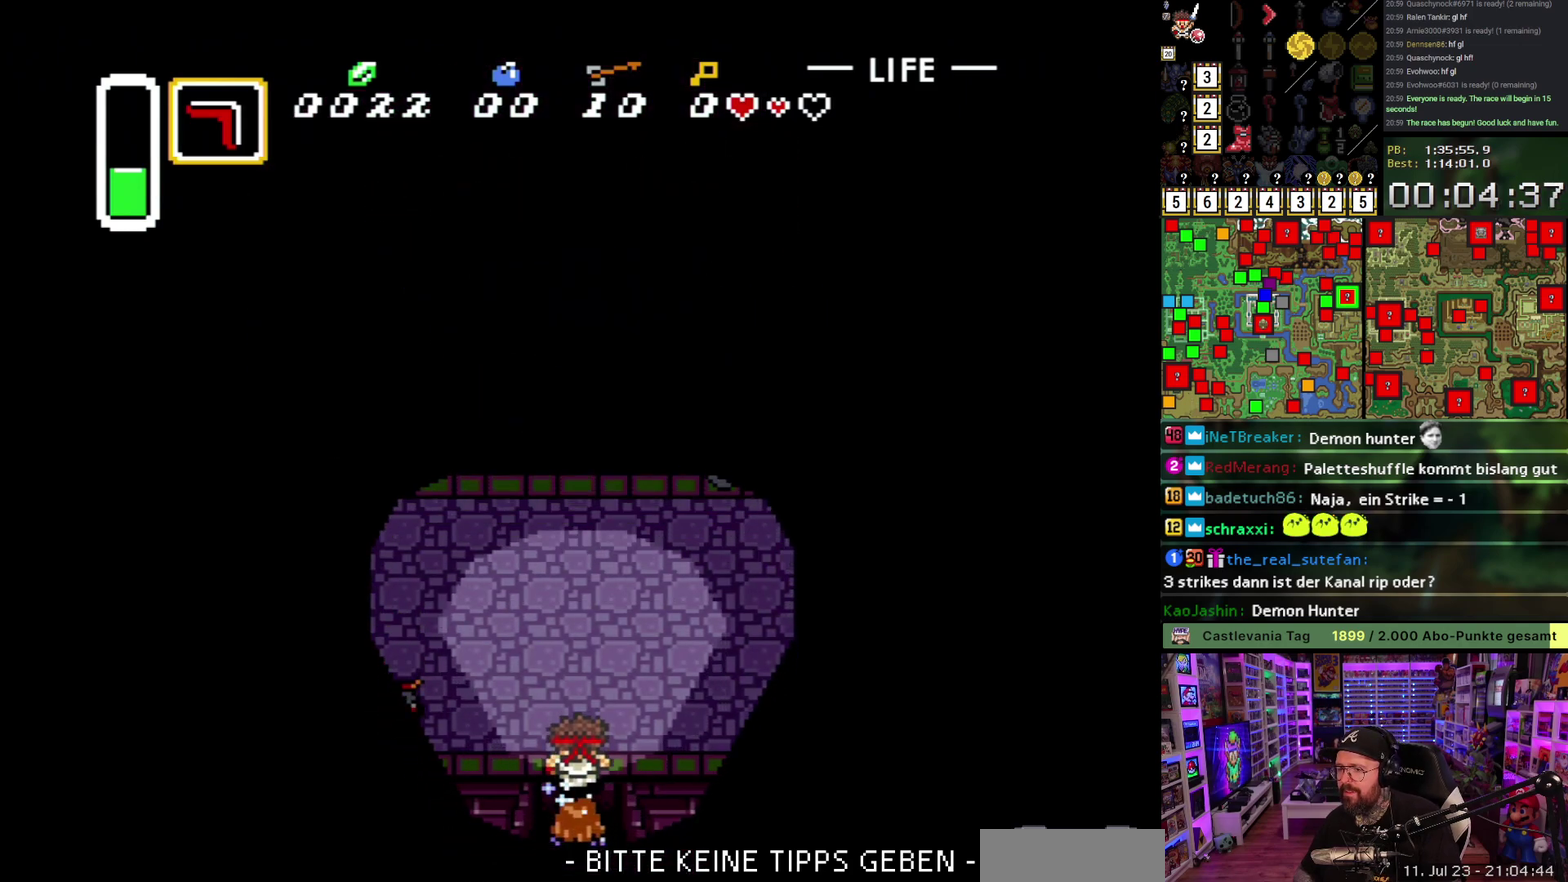
{"buttons": ["A", "DPAD_LEFT"], "events": [[67, "DPAD_UP", "up"], [450, "DPAD_LEFT", "down"]]}
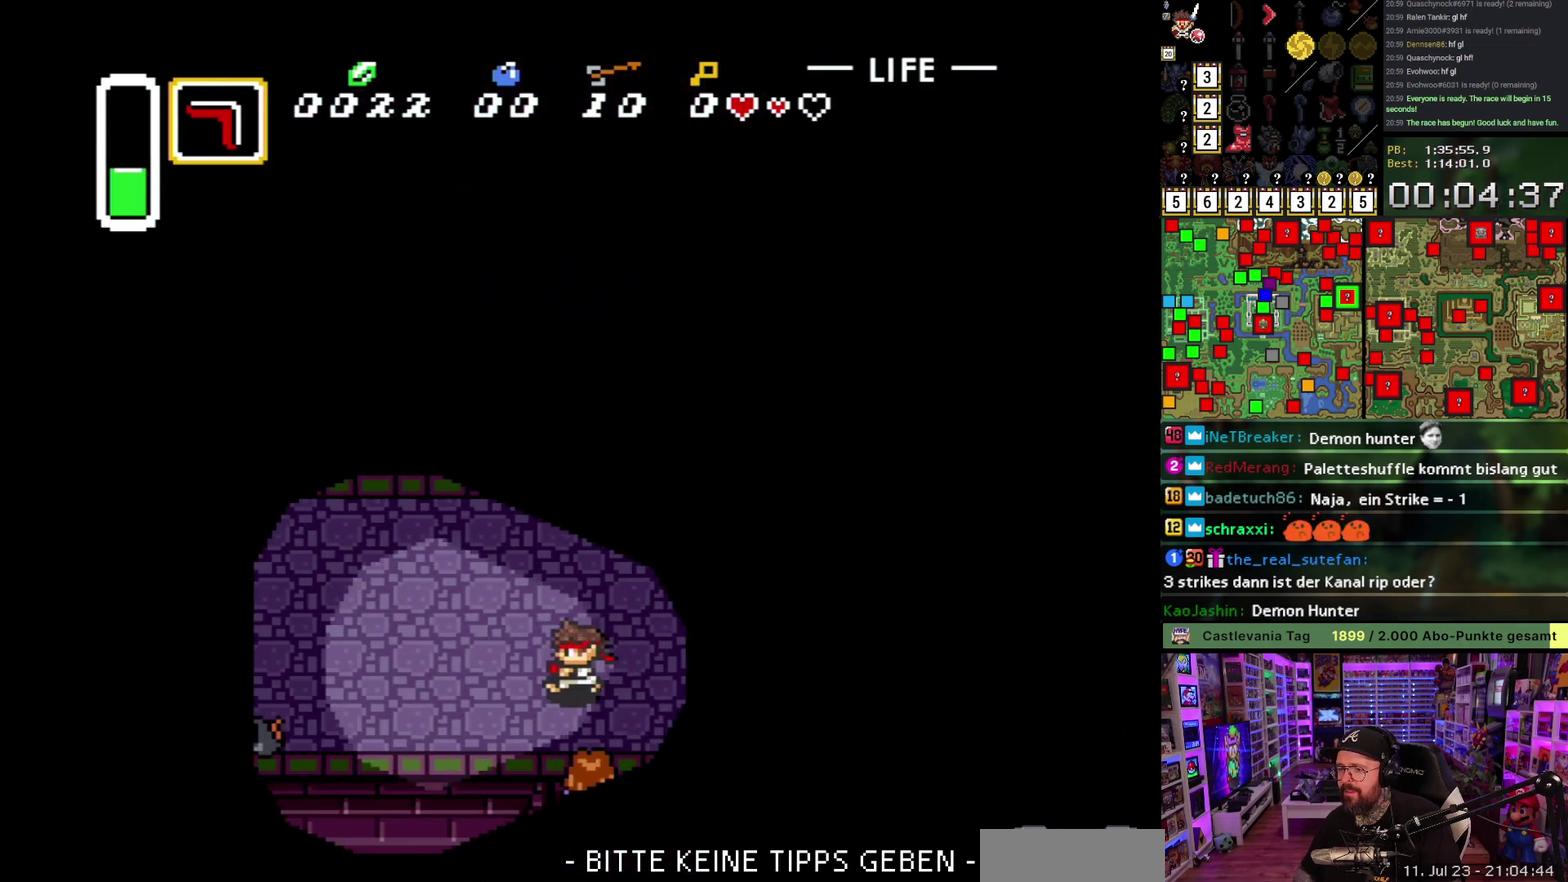
{"buttons": ["A"], "events": [[50, "DPAD_LEFT", "up"]]}
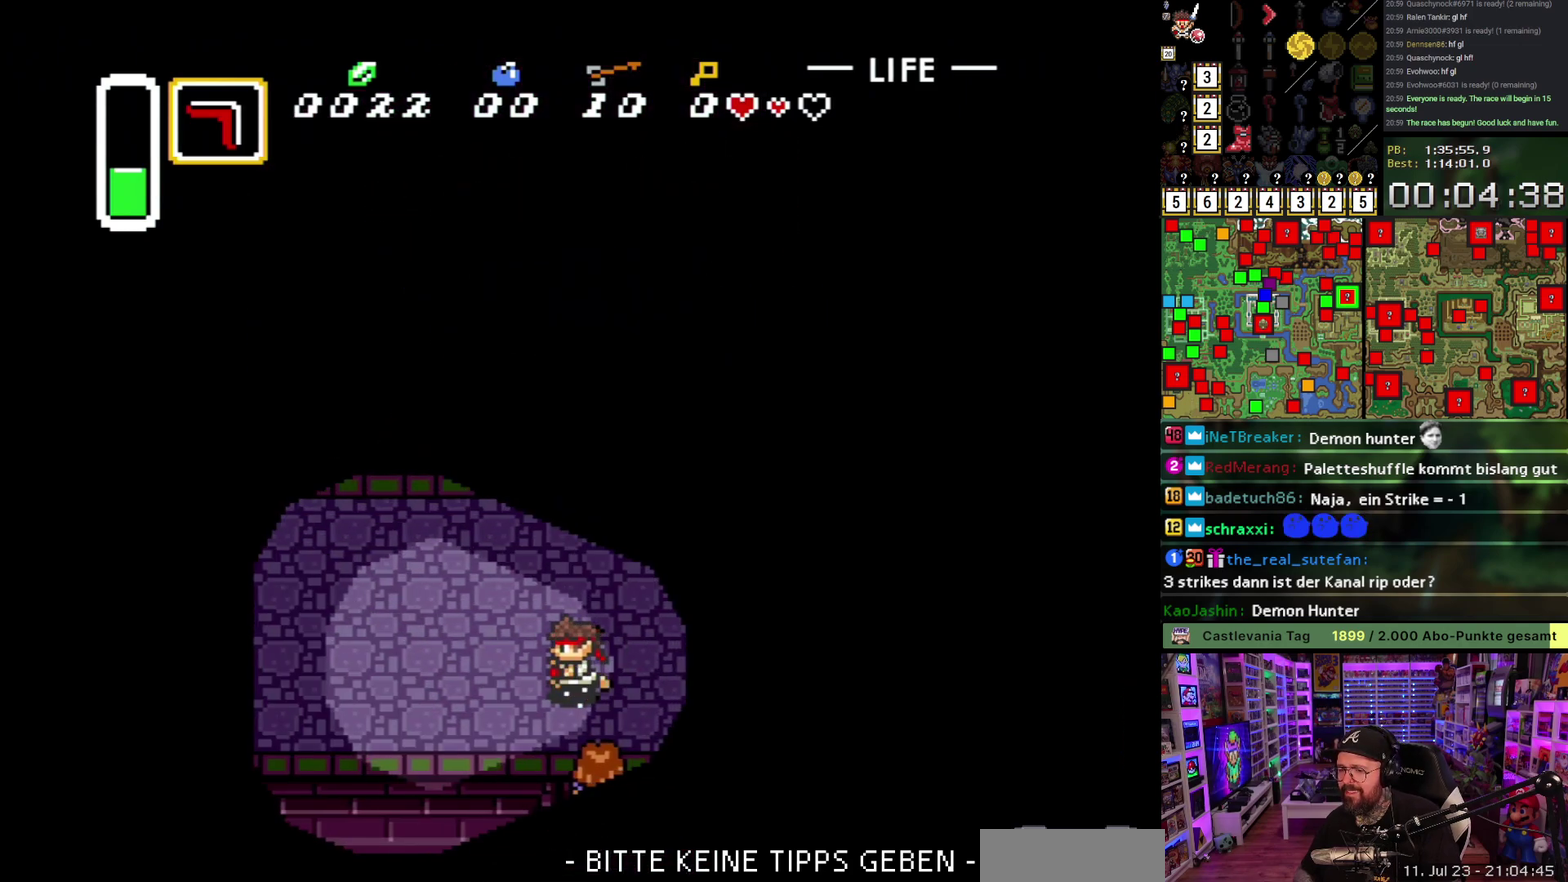
{"buttons": [], "events": [[133, "A", "up"]]}
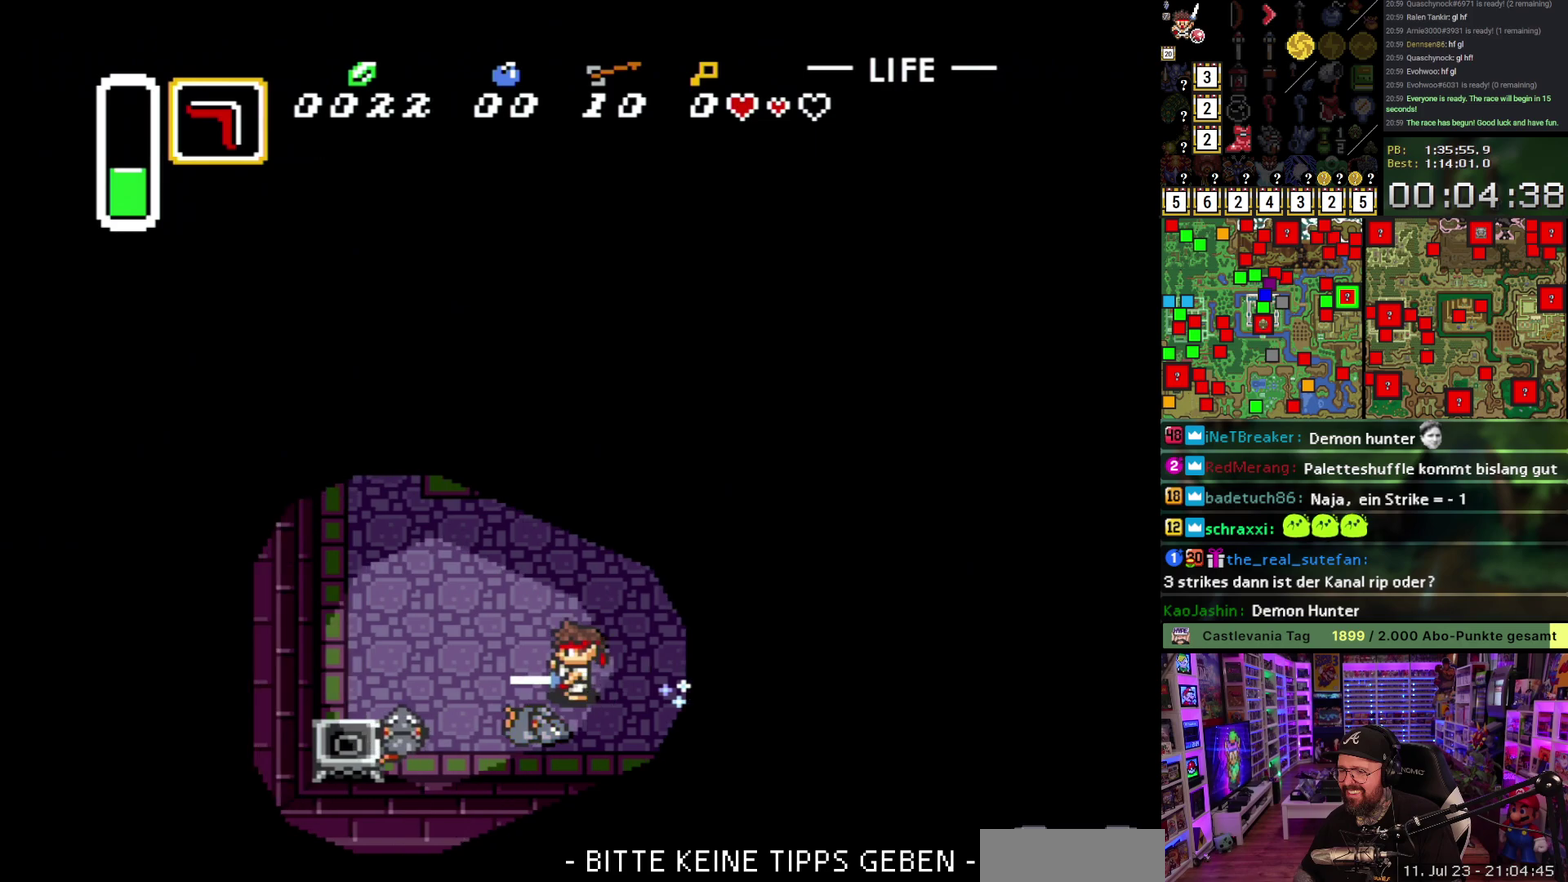
{"buttons": ["DPAD_RIGHT"], "events": [[150, "DPAD_RIGHT", "down"]]}
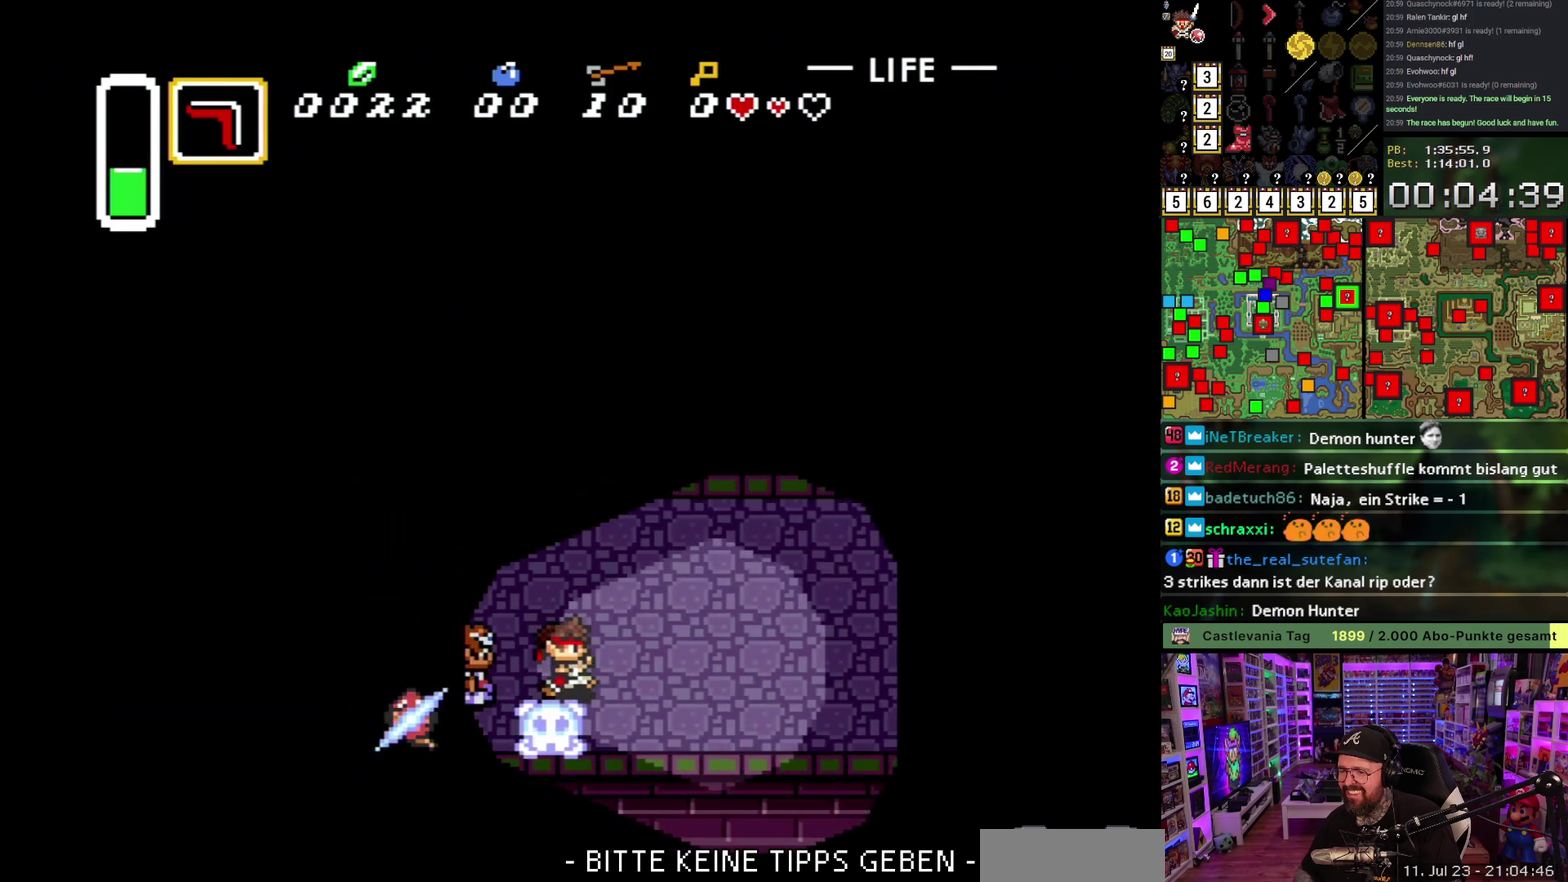
{"buttons": ["DPAD_RIGHT"], "events": [[133, "DPAD_RIGHT", "up"], [150, "DPAD_LEFT", "down"], [183, "Y", "down"], [233, "DPAD_LEFT", "up"], [283, "Y", "up"], [317, "DPAD_RIGHT", "down"]]}
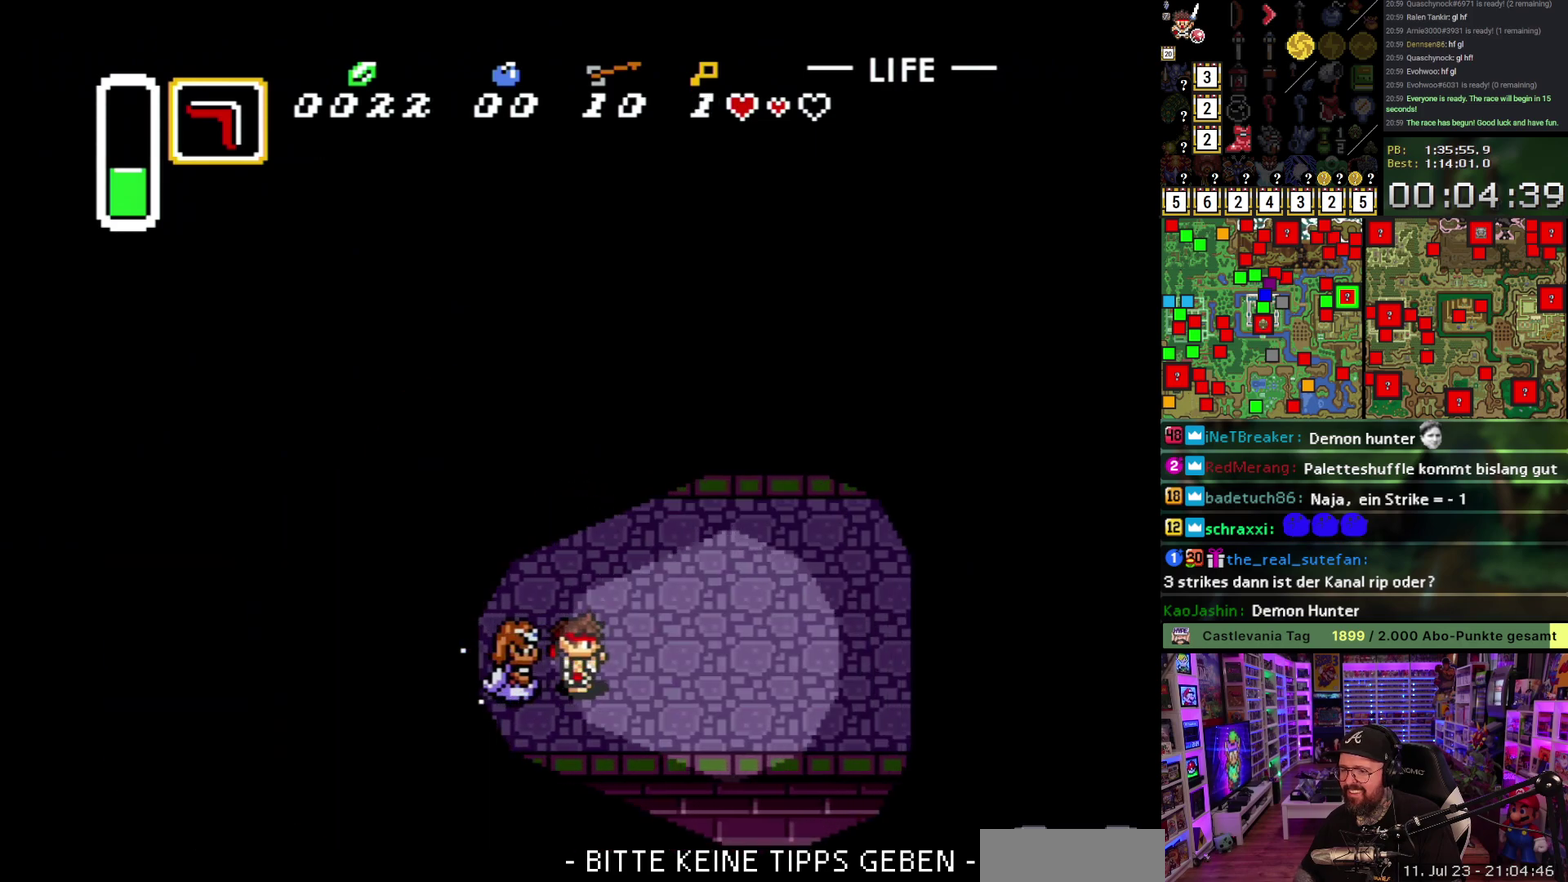
{"buttons": ["A"], "events": [[67, "A", "down"], [233, "DPAD_RIGHT", "up"]]}
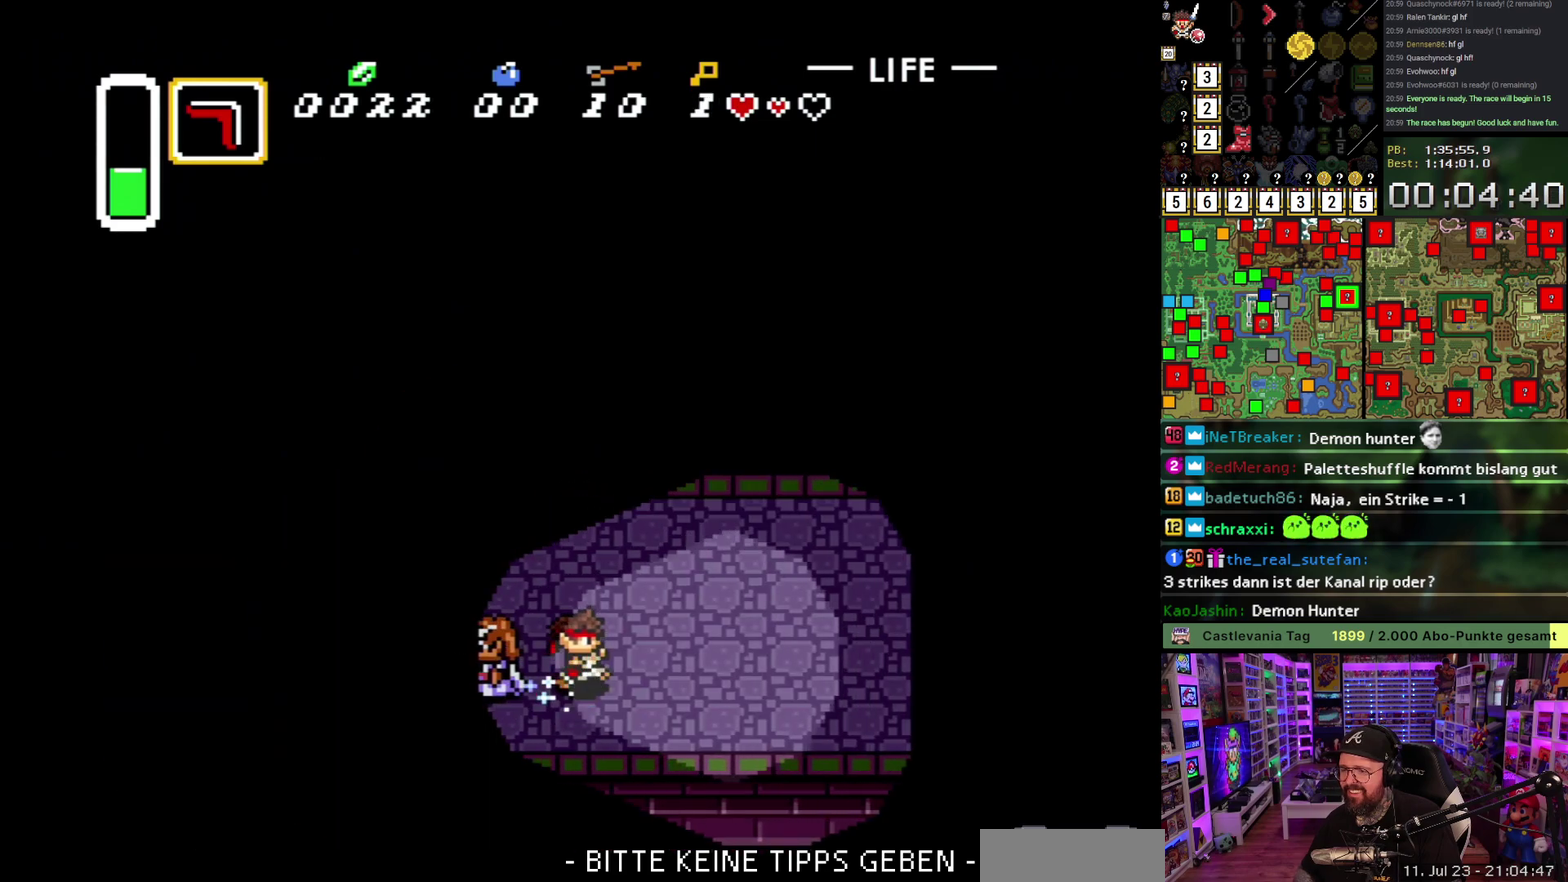
{"buttons": [], "events": [[283, "A", "up"]]}
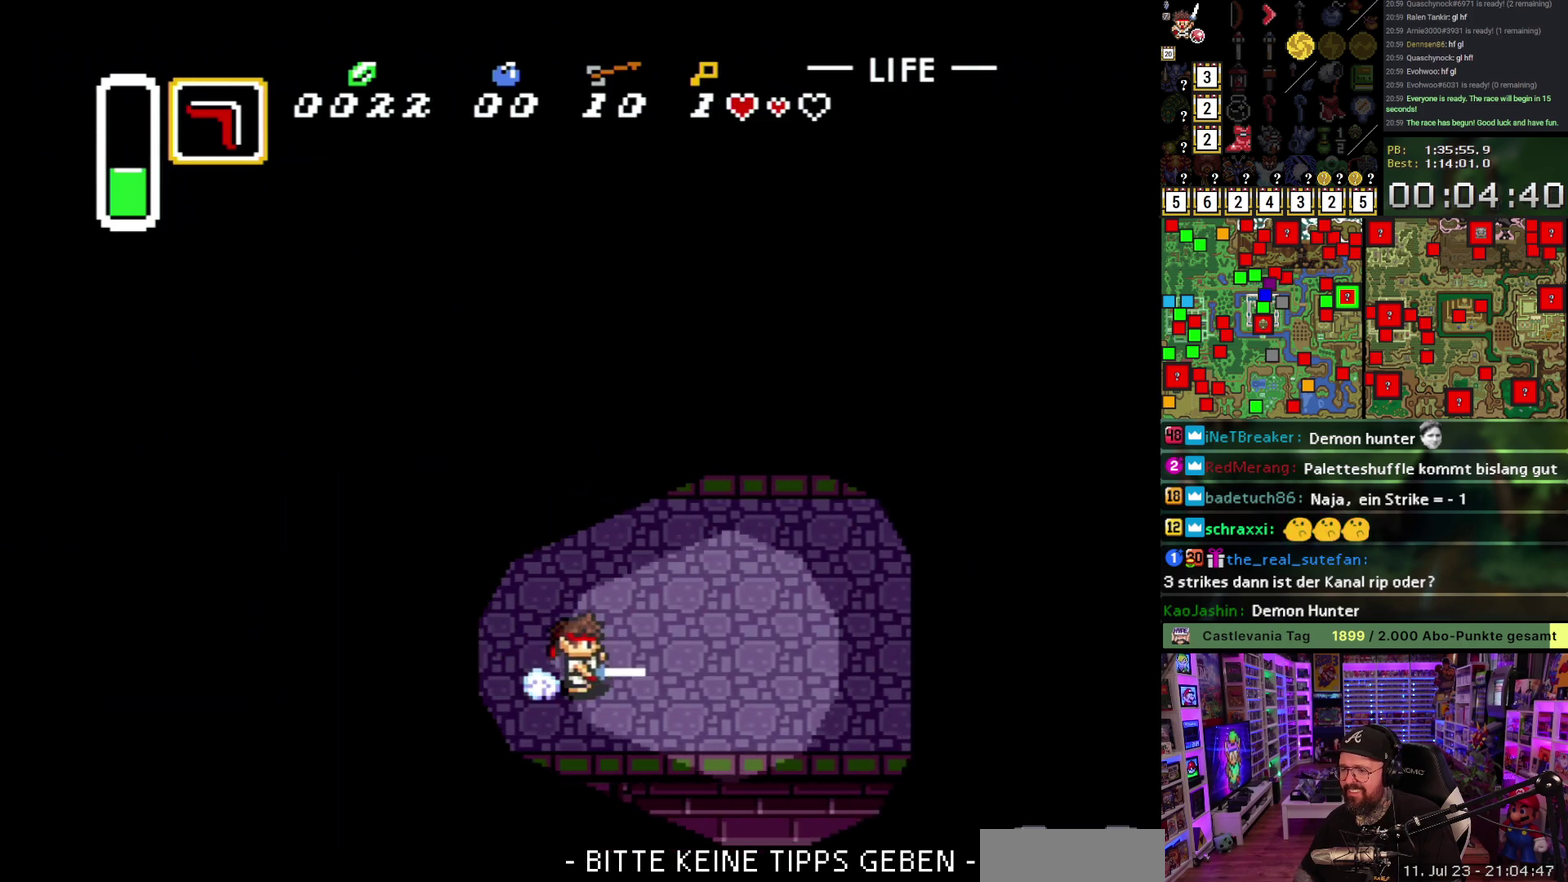
{"buttons": [], "events": []}
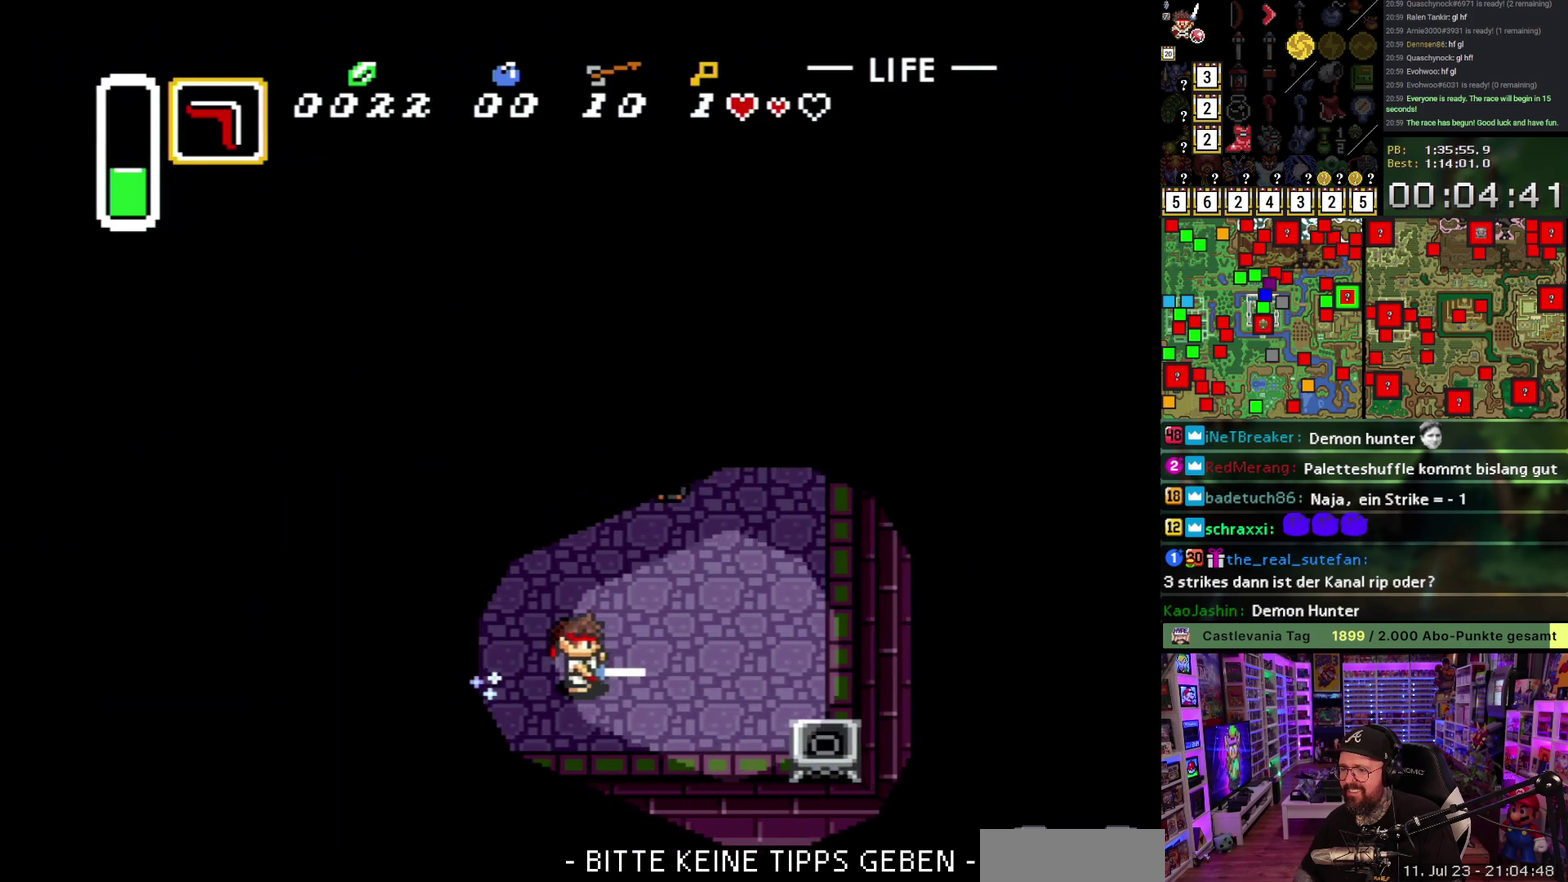
{"buttons": ["A"], "events": [[17, "DPAD_UP", "down"], [50, "A", "down"], [83, "DPAD_UP", "up"]]}
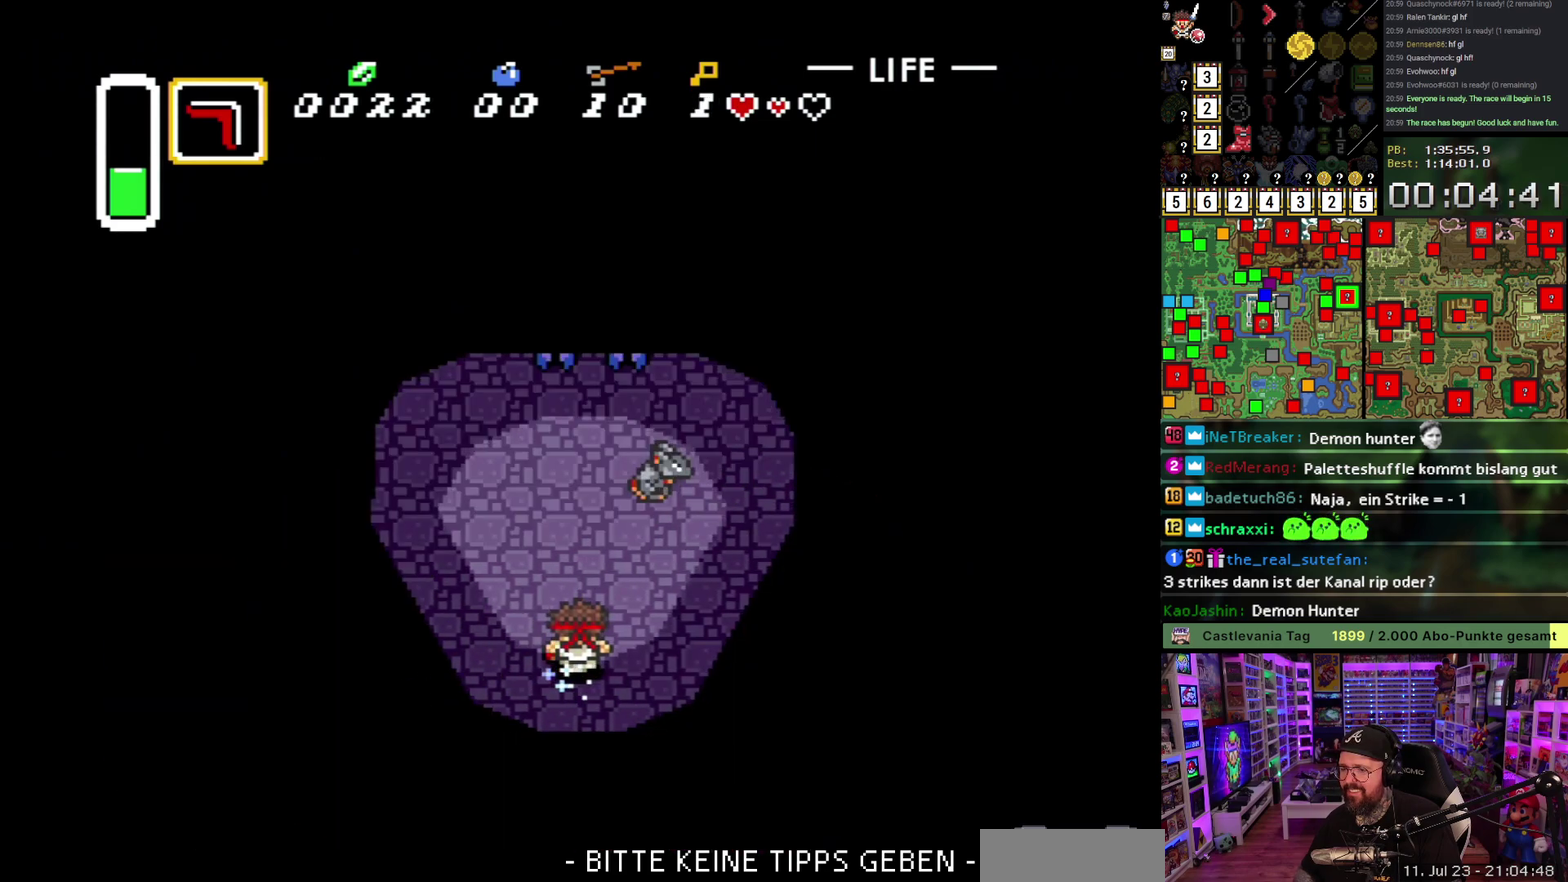
{"buttons": ["DPAD_UP"], "events": [[383, "DPAD_RIGHT", "down"], [400, "A", "up"], [400, "DPAD_UP", "down"], [467, "DPAD_RIGHT", "up"]]}
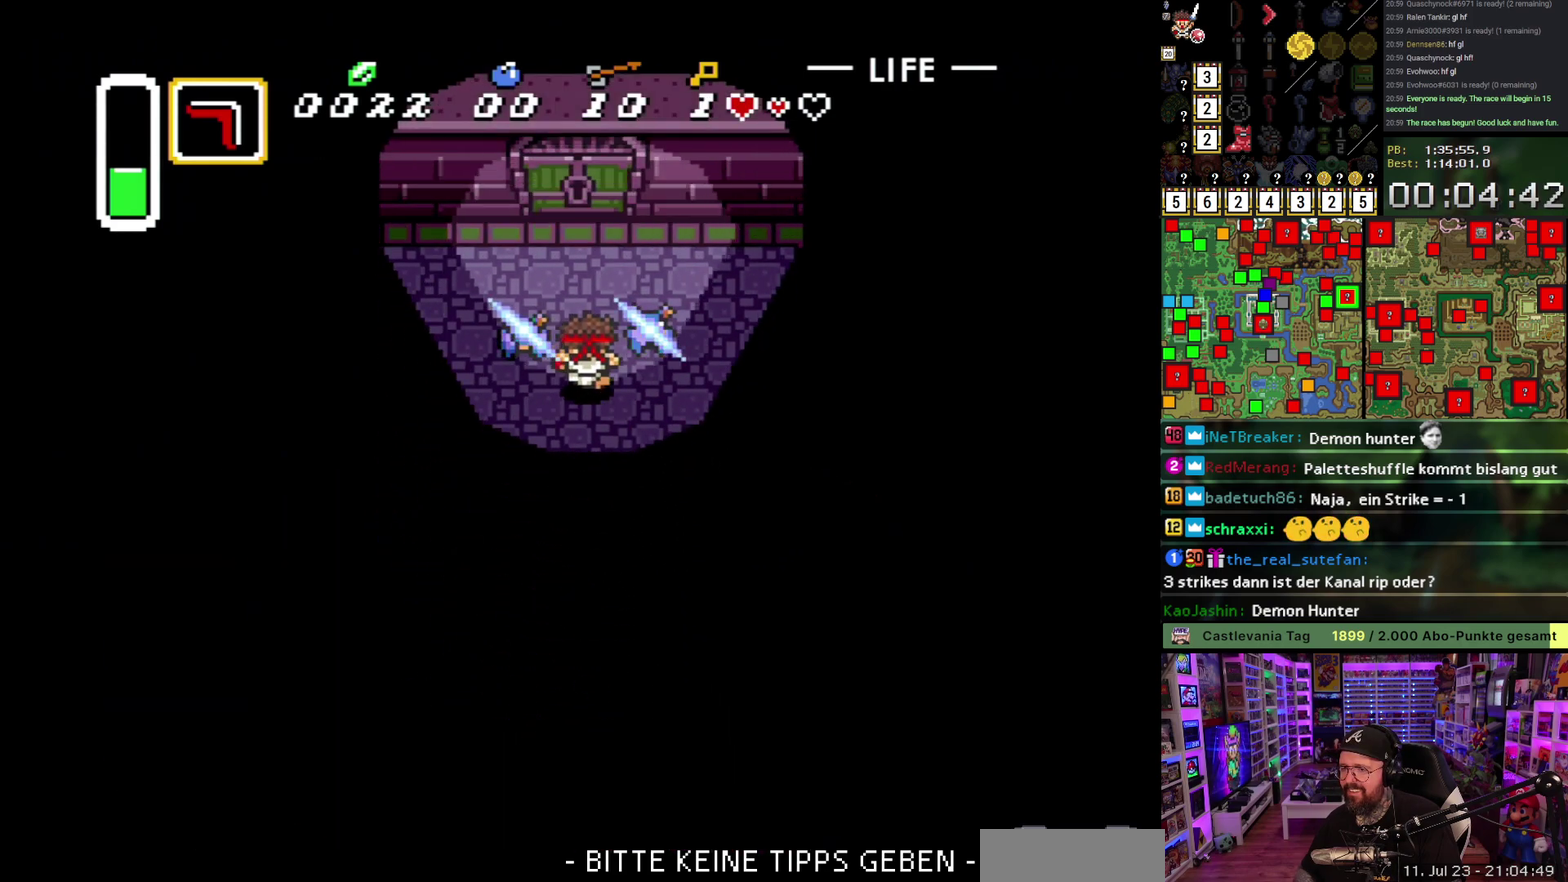
{"buttons": ["DPAD_UP"], "events": []}
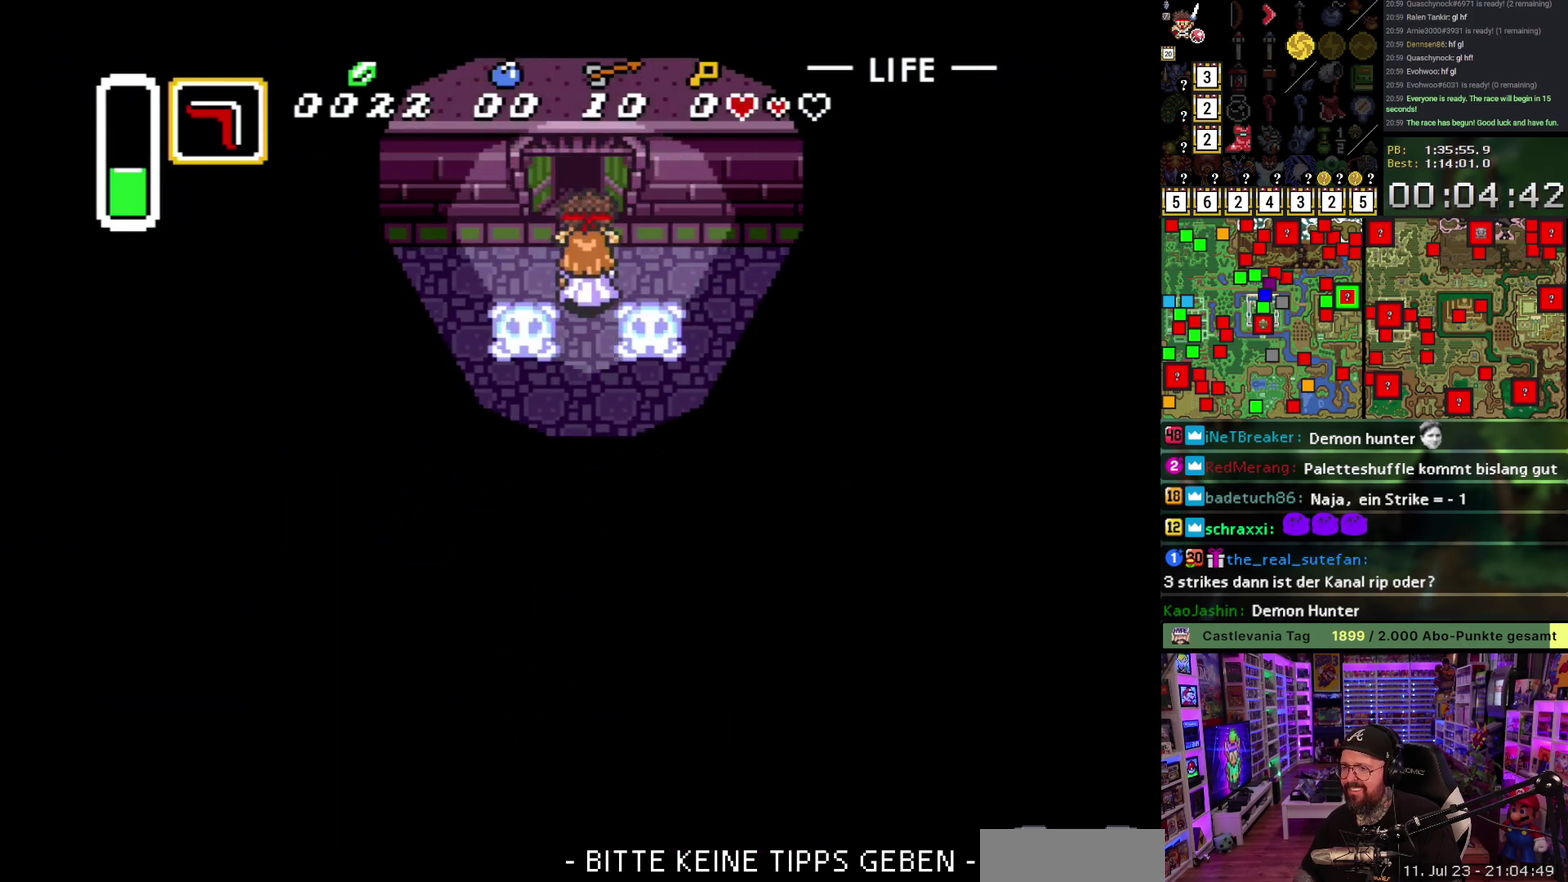
{"buttons": ["DPAD_UP"], "events": []}
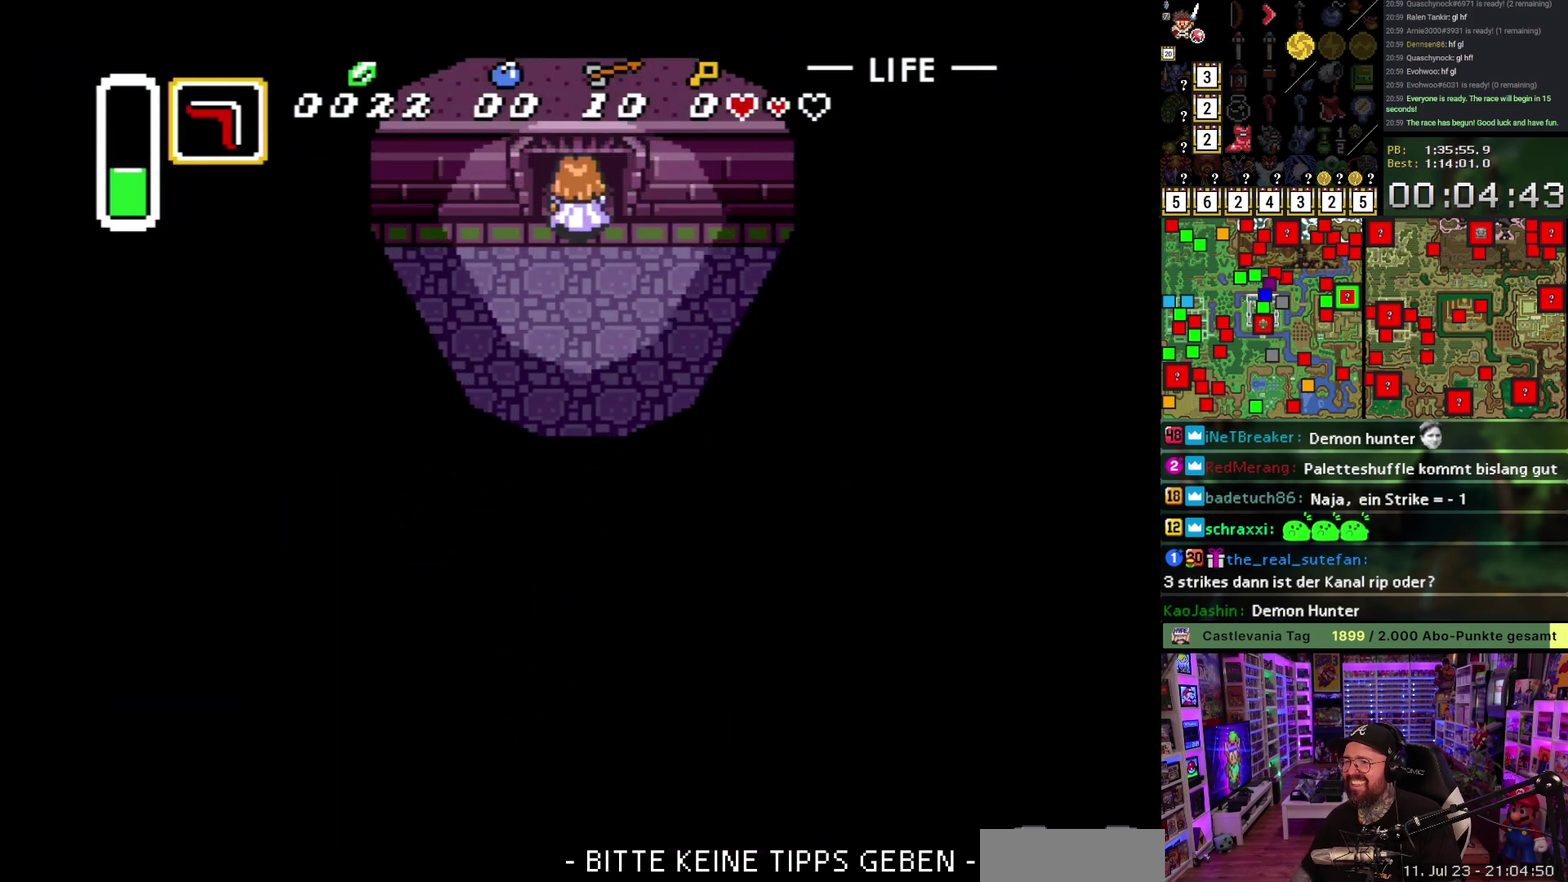
{"buttons": ["DPAD_UP"], "events": []}
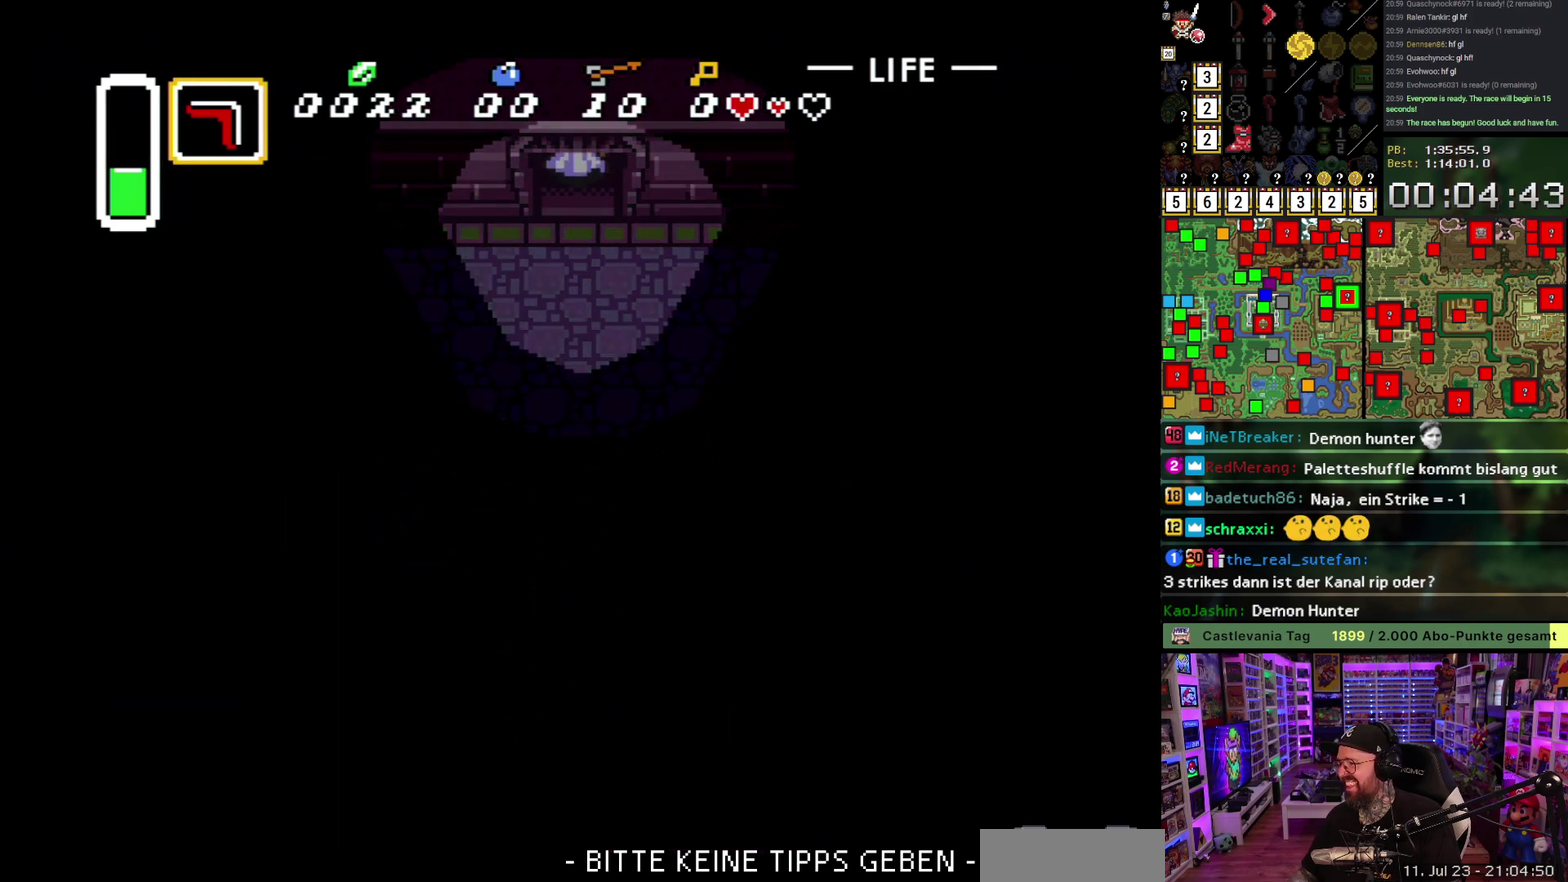
{"buttons": ["DPAD_UP"], "events": []}
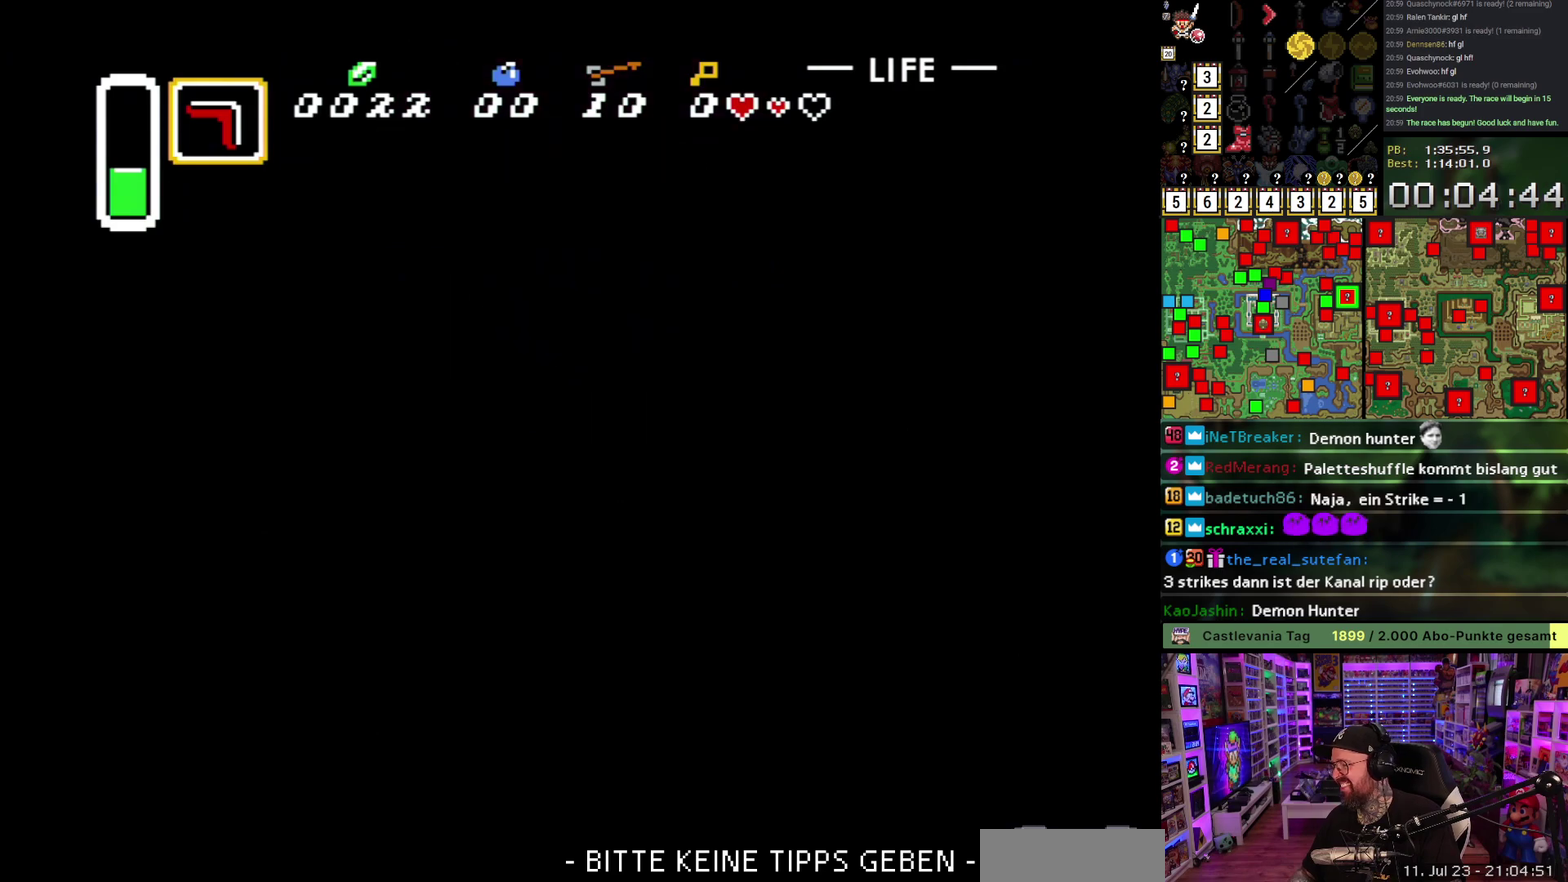
{"buttons": [], "events": [[233, "DPAD_UP", "up"]]}
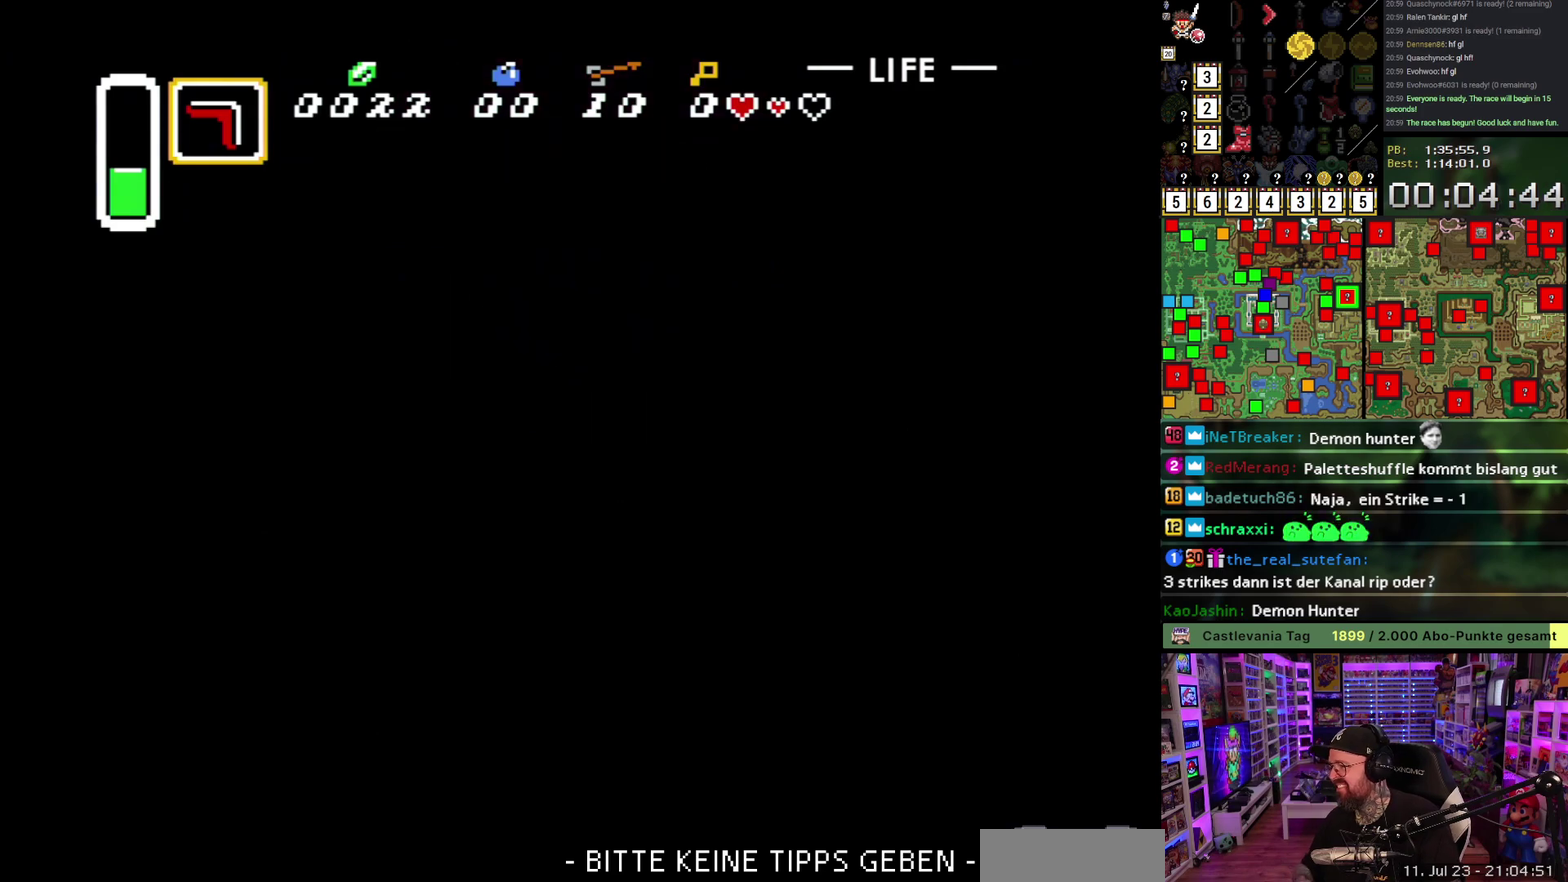
{"buttons": ["A", "DPAD_UP"], "events": [[33, "A", "down"], [117, "A", "up"], [250, "A", "down"], [250, "DPAD_UP", "down"], [317, "A", "up"], [450, "A", "down"]]}